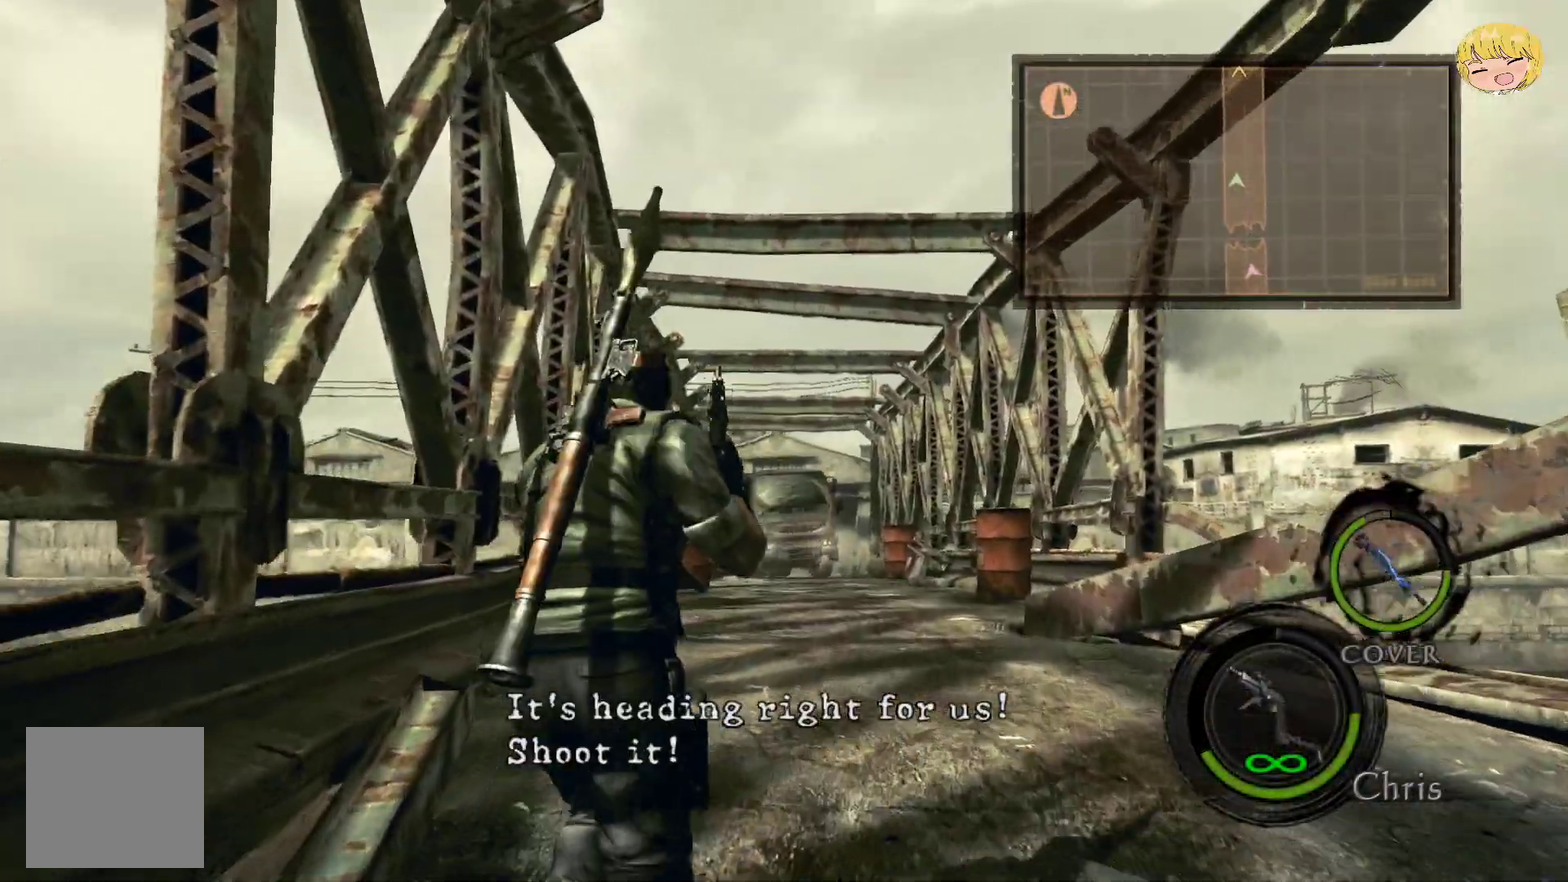
Gameplay with a controller (PlayStation layout); each line is a JSON object with the inputs held at the frame after it. "events" lists button and stick changes between this image and that frame as [ms after this image, input, new state], when the widget could be followed in between. Not read: L1 L3 R1 R3 TOUCHPAD.
{"buttons": ["CROSS"], "left_stick": "up", "right_stick": "center", "events": []}
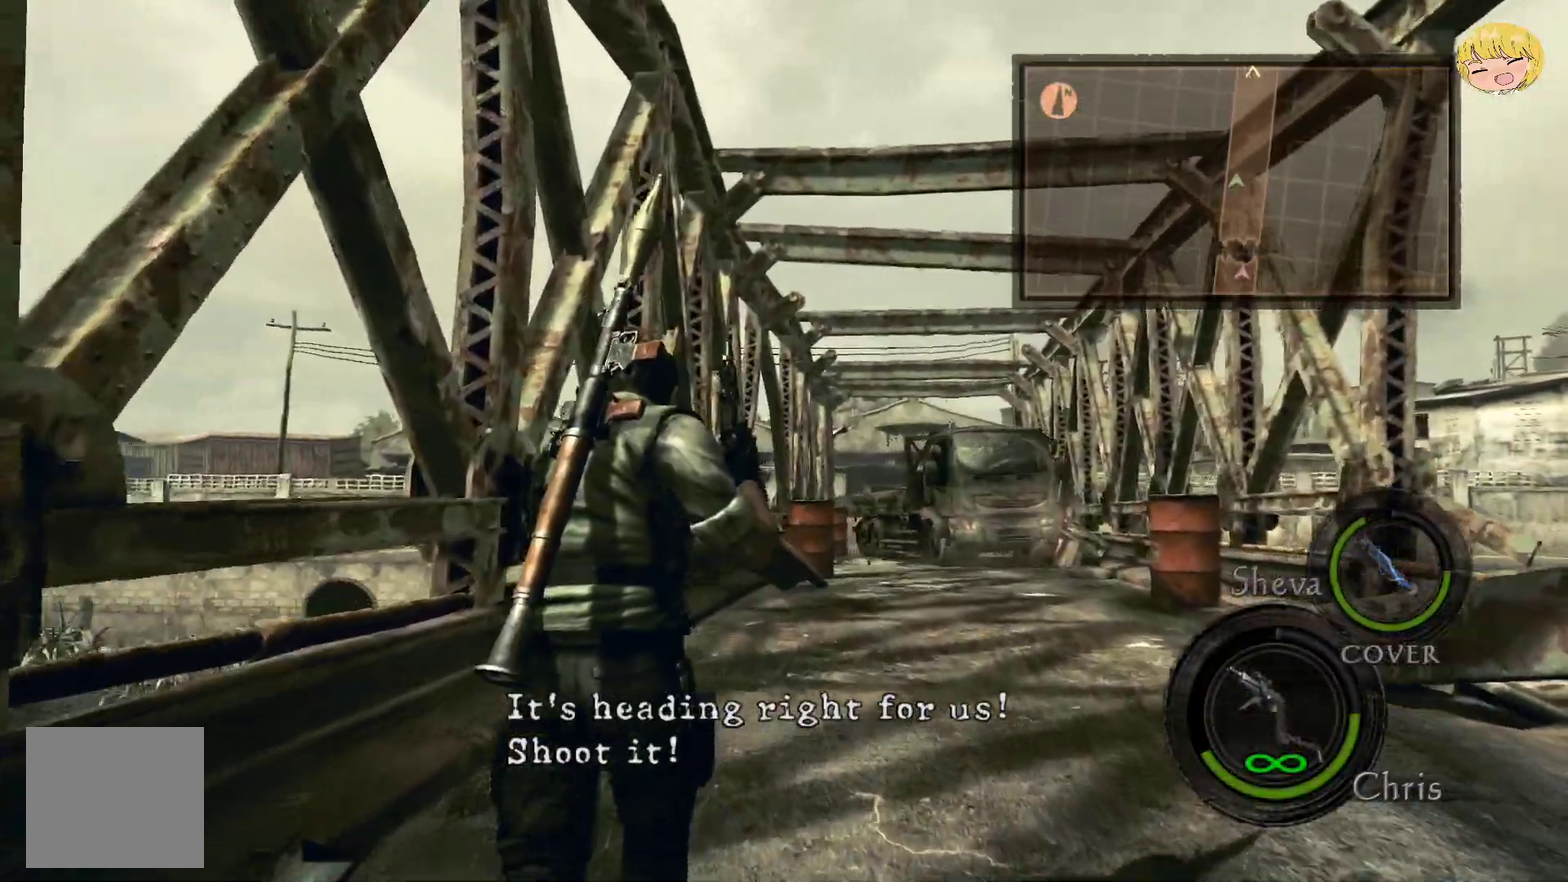
{"buttons": ["L2"], "left_stick": "center", "right_stick": "center", "events": [[117, "CROSS", "up"], [200, "L2", "down"], [333, "left_stick", "center"], [333, "right_stick", "down"], [500, "right_stick", "center"]]}
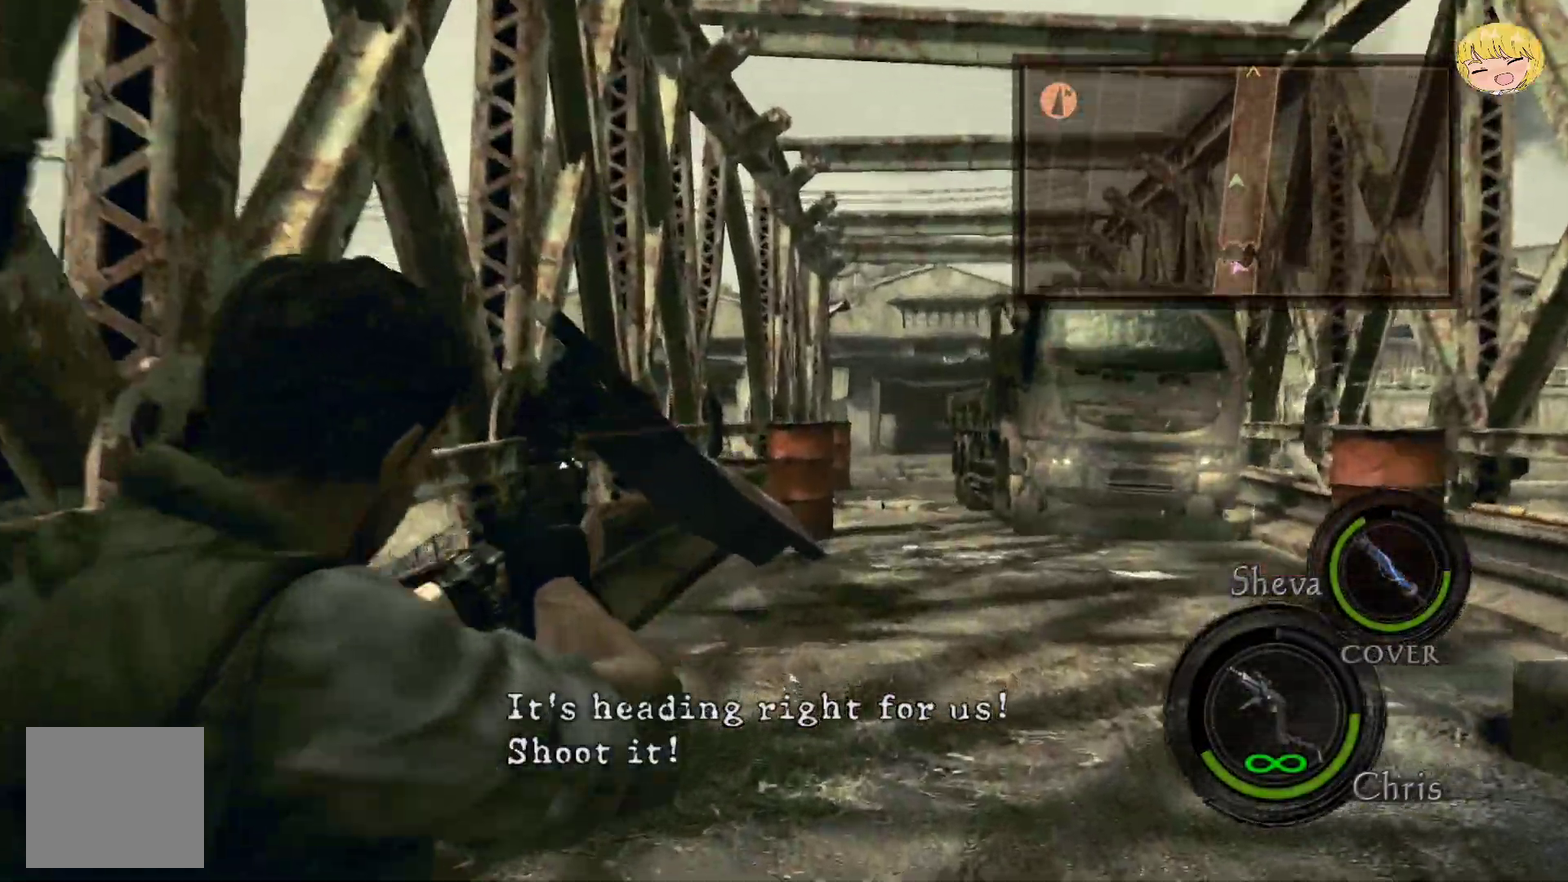
{"buttons": ["L2"], "left_stick": "center", "right_stick": "center", "events": [[350, "R2", "down"], [483, "R2", "up"]]}
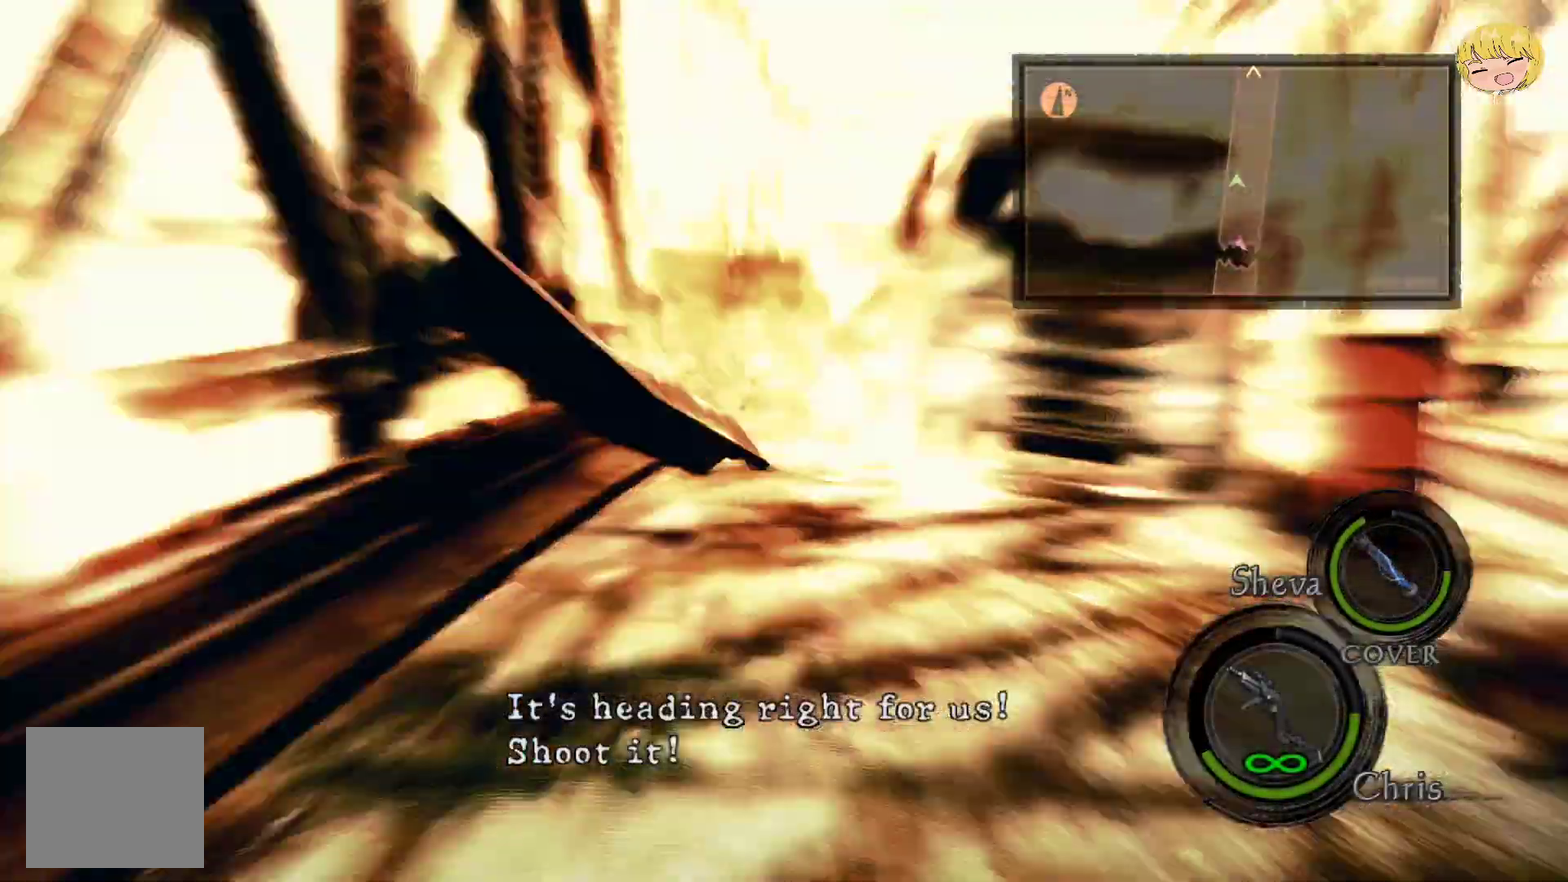
{"buttons": [], "left_stick": "up", "right_stick": "center", "events": [[17, "right_stick", "down-left"], [50, "R2", "down"], [150, "right_stick", "center"], [217, "R2", "up"], [233, "L2", "up"], [433, "left_stick", "up"]]}
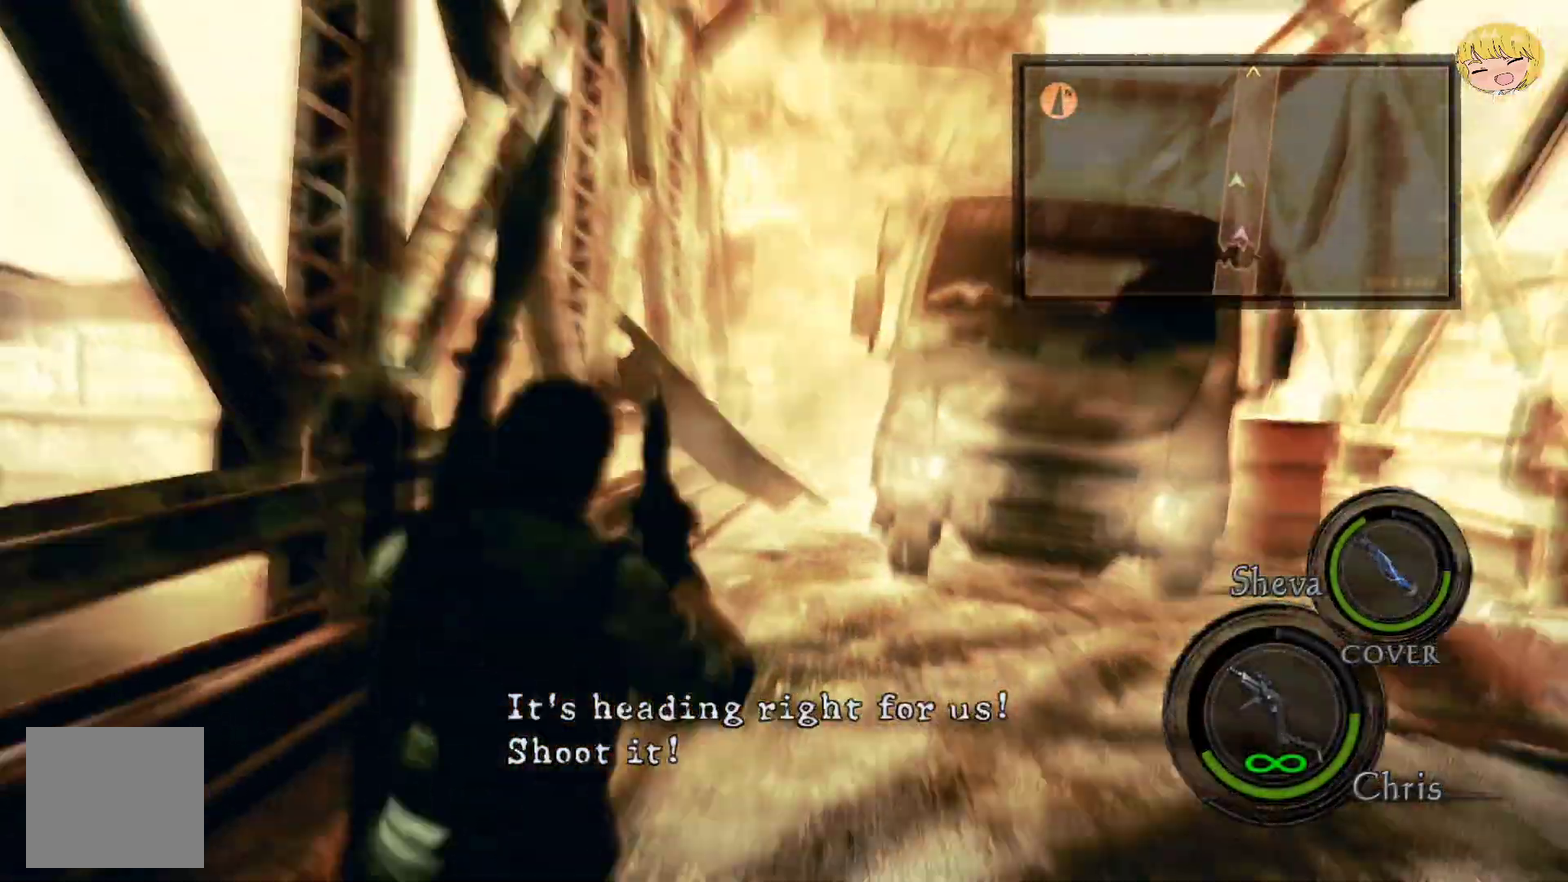
{"buttons": [], "left_stick": "center", "right_stick": "center", "events": [[33, "left_stick", "up-left"], [133, "left_stick", "left"], [483, "left_stick", "center"]]}
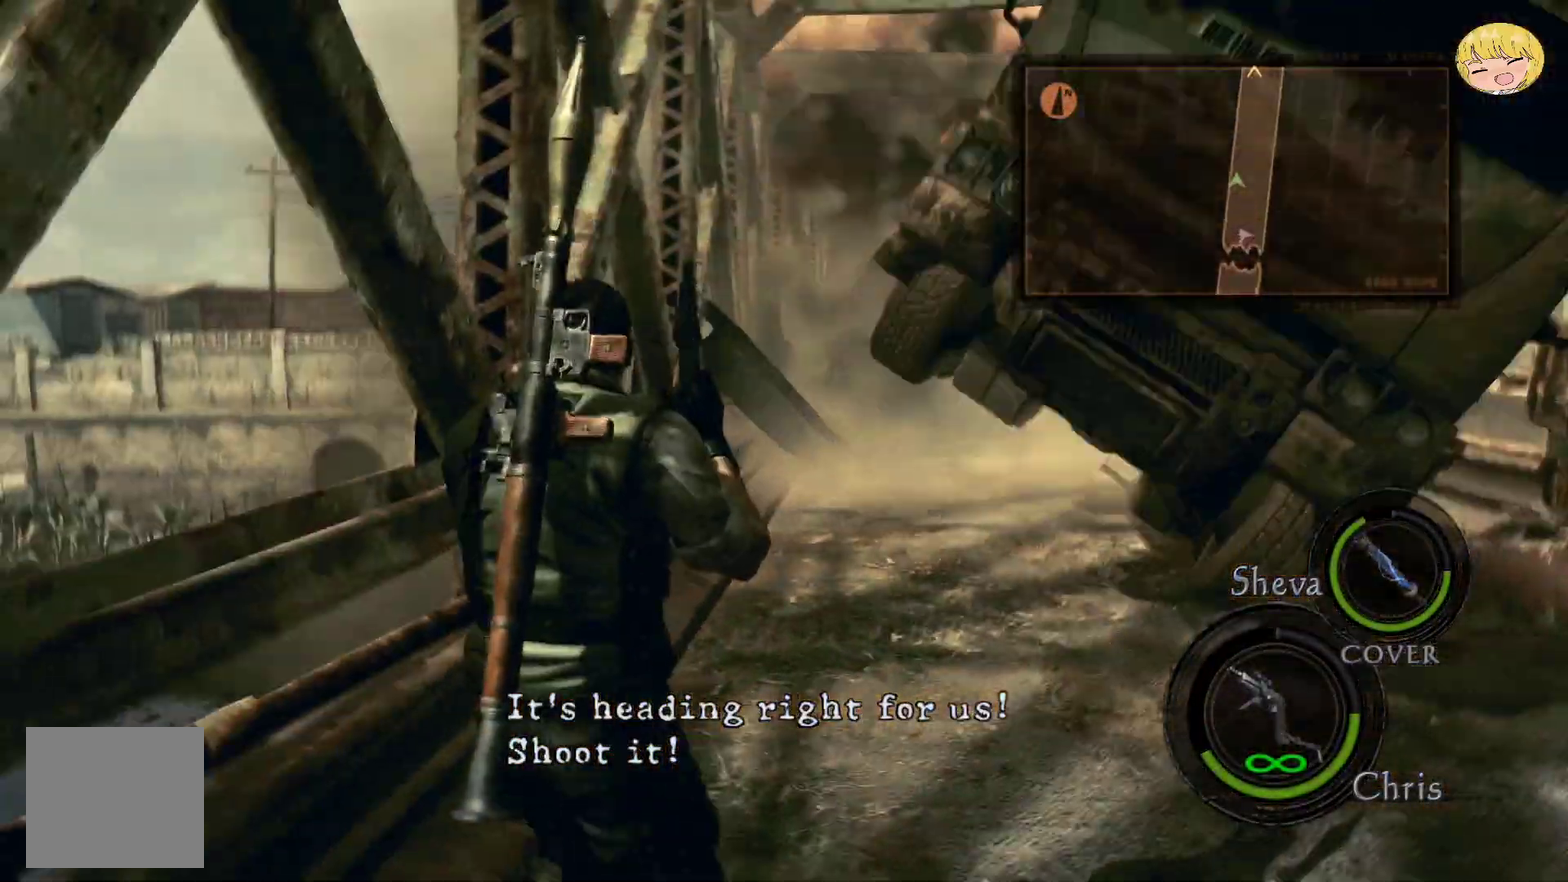
{"buttons": ["CROSS"], "left_stick": "up", "right_stick": "center", "events": [[67, "DPAD_LEFT", "down"], [133, "DPAD_LEFT", "up"], [267, "left_stick", "up"], [317, "CROSS", "down"]]}
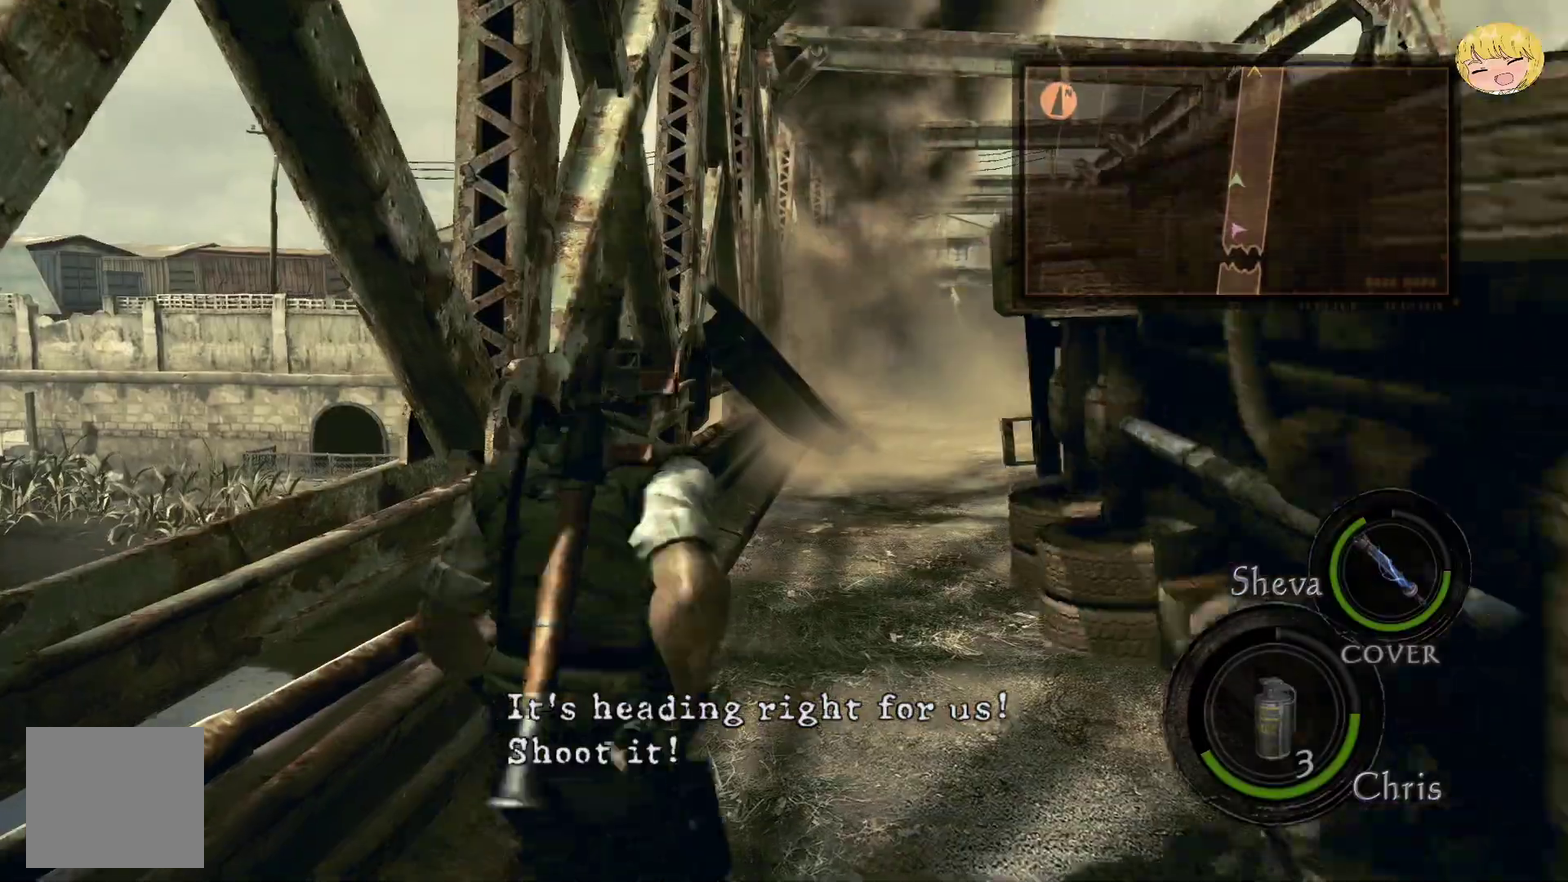
{"buttons": ["CROSS"], "left_stick": "up", "right_stick": "center", "events": []}
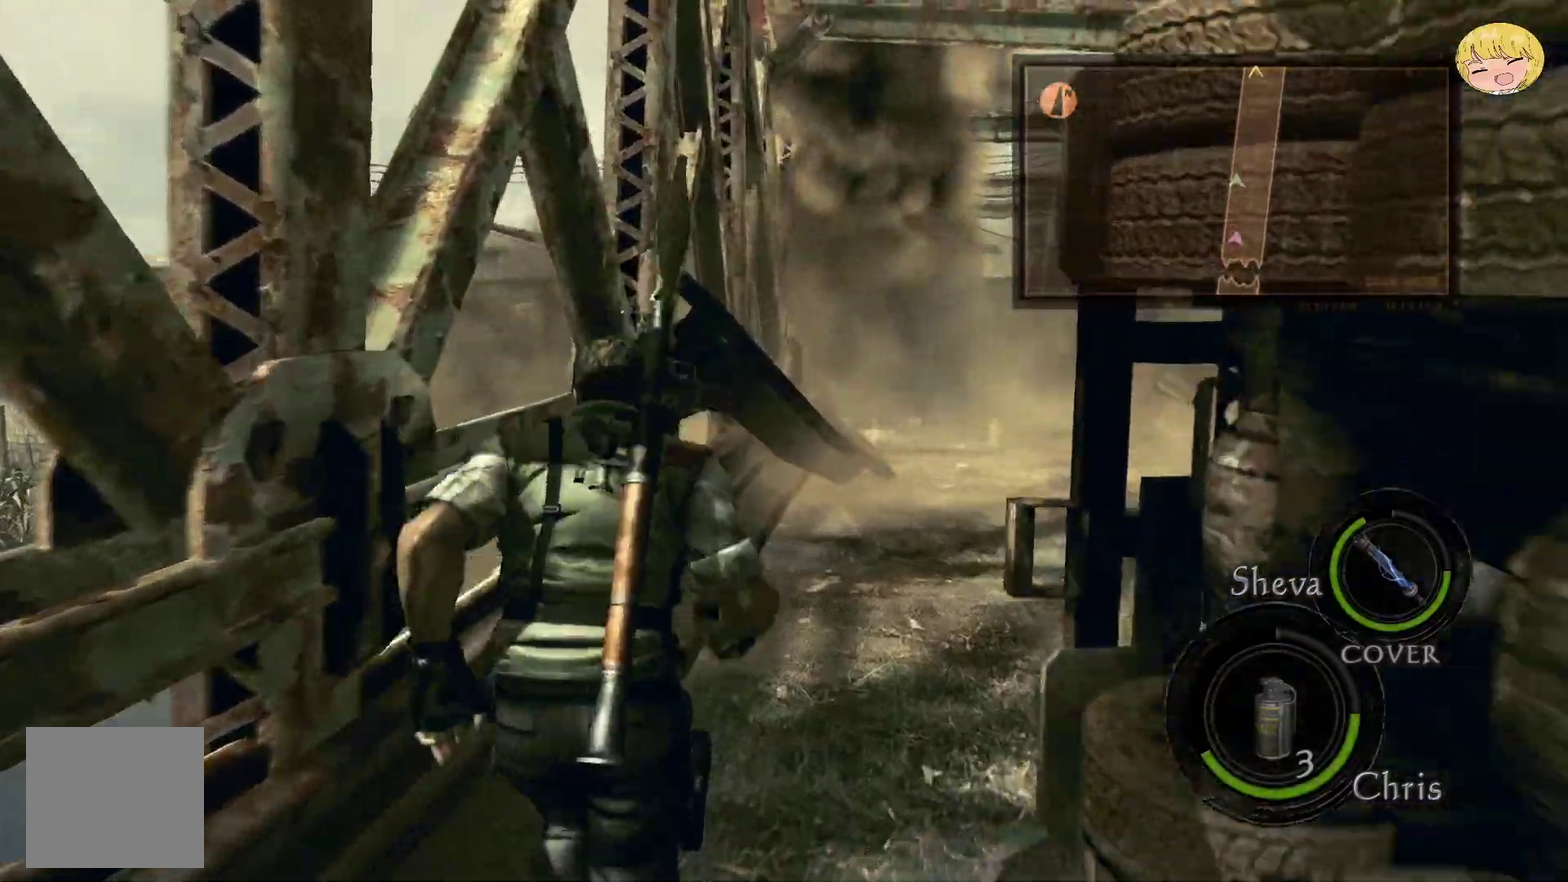
{"buttons": ["CROSS"], "left_stick": "up-right", "right_stick": "center", "events": [[367, "left_stick", "up-right"]]}
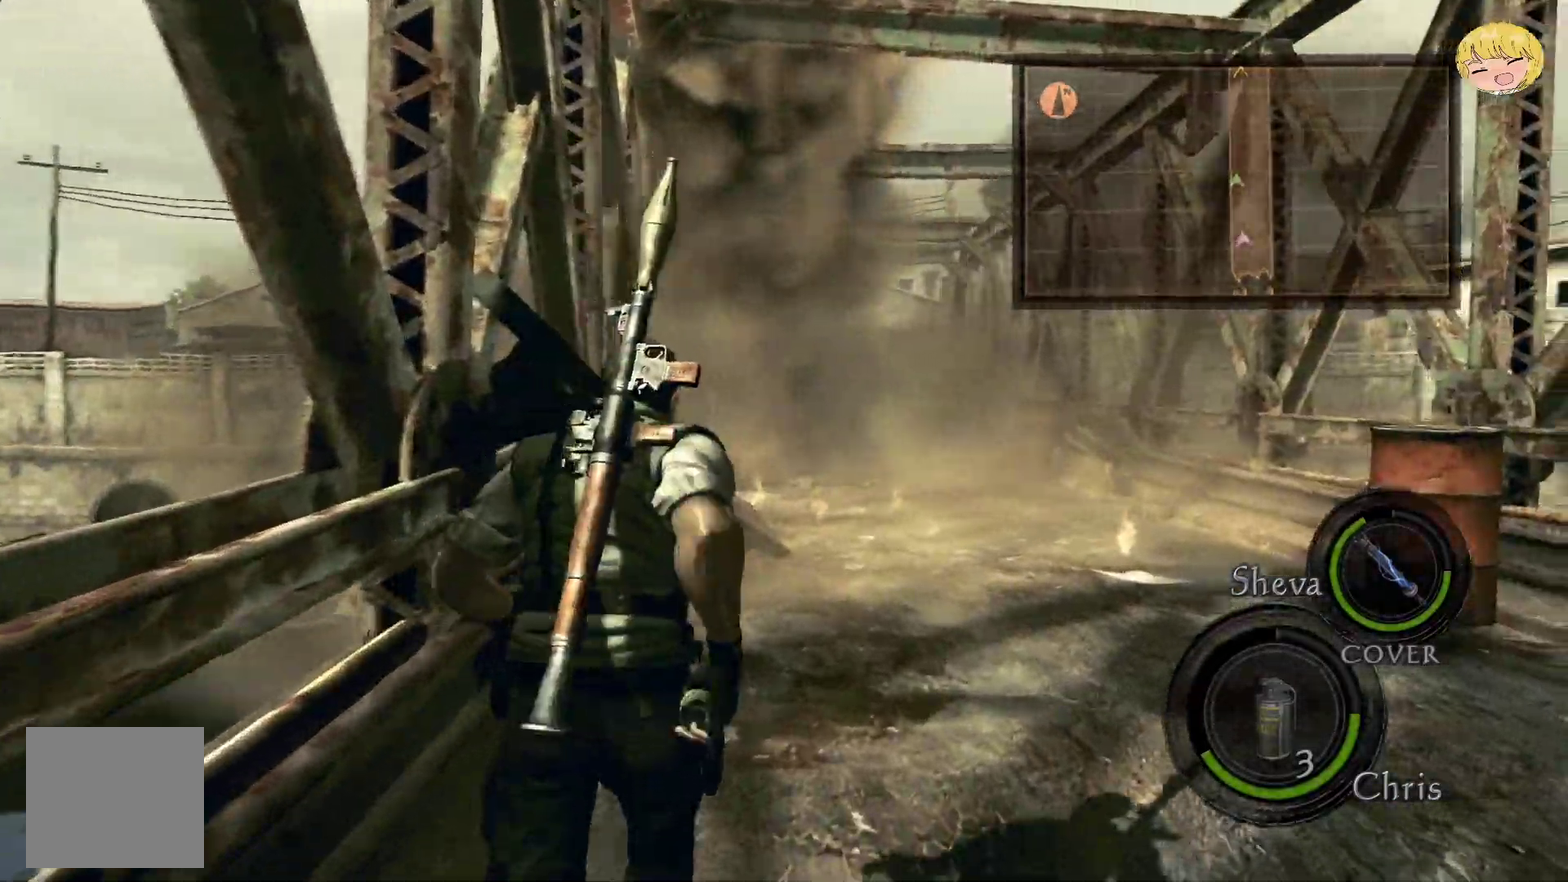
{"buttons": ["CROSS"], "left_stick": "up", "right_stick": "center", "events": [[300, "left_stick", "up"]]}
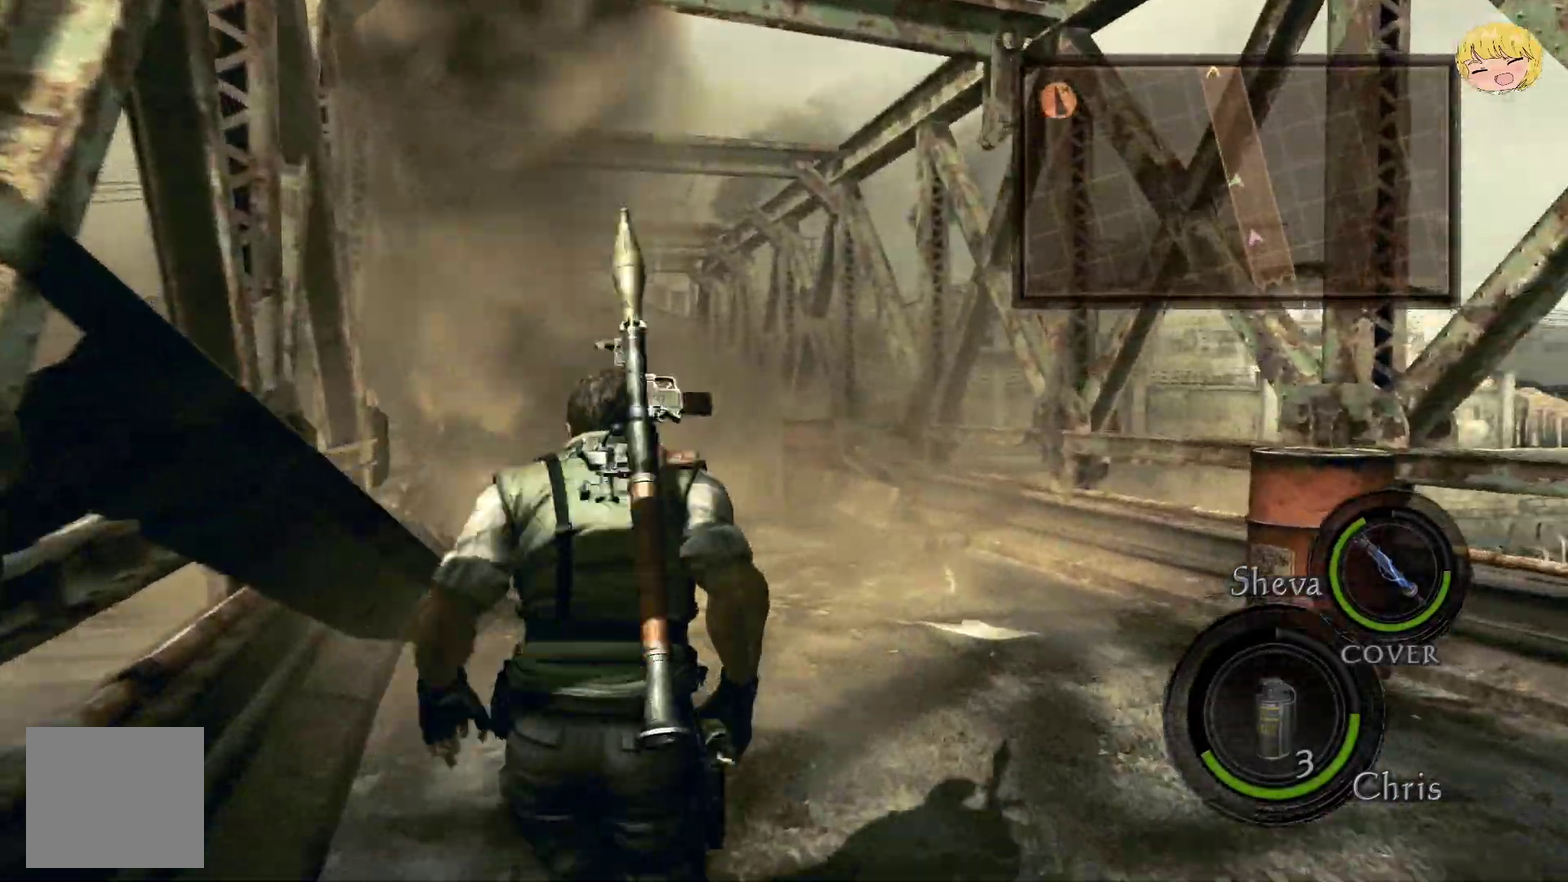
{"buttons": ["CROSS"], "left_stick": "up", "right_stick": "center", "events": []}
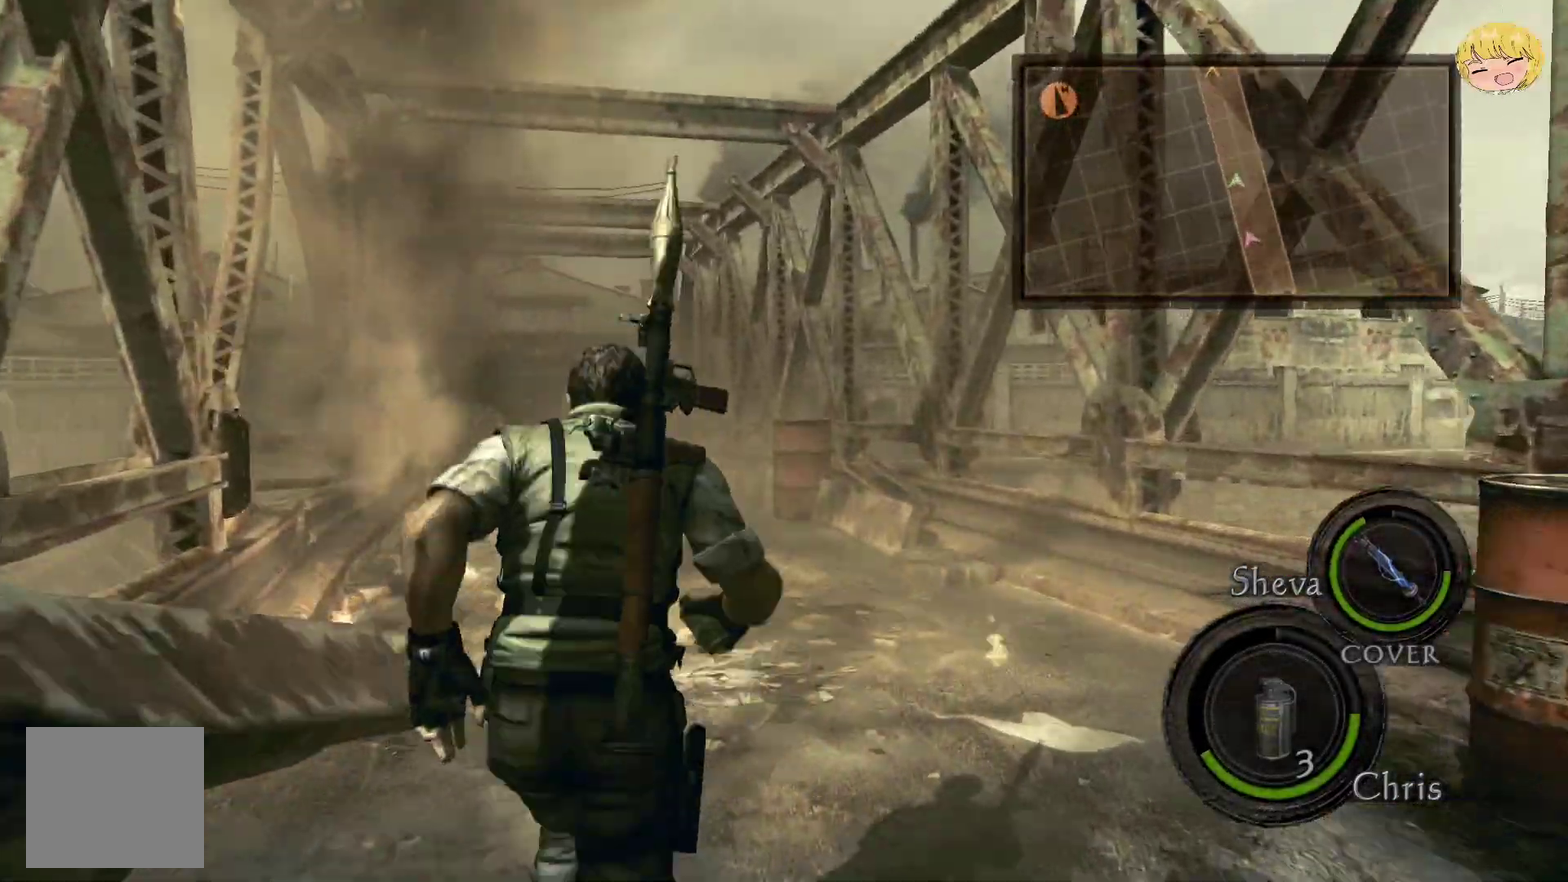
{"buttons": ["CROSS"], "left_stick": "up", "right_stick": "center", "events": []}
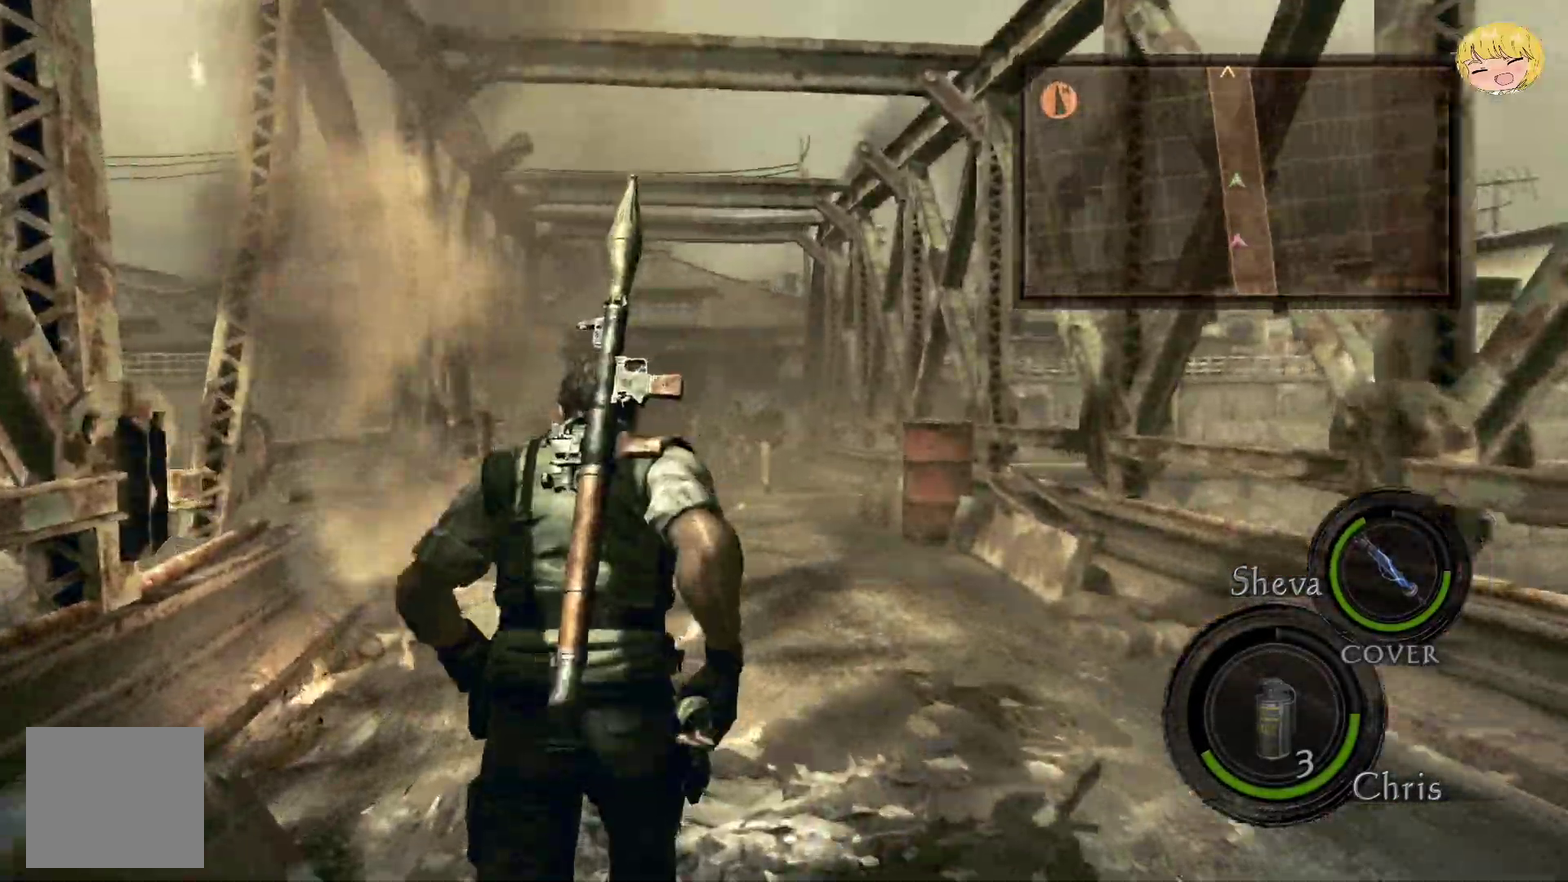
{"buttons": ["CROSS"], "left_stick": "up", "right_stick": "center", "events": []}
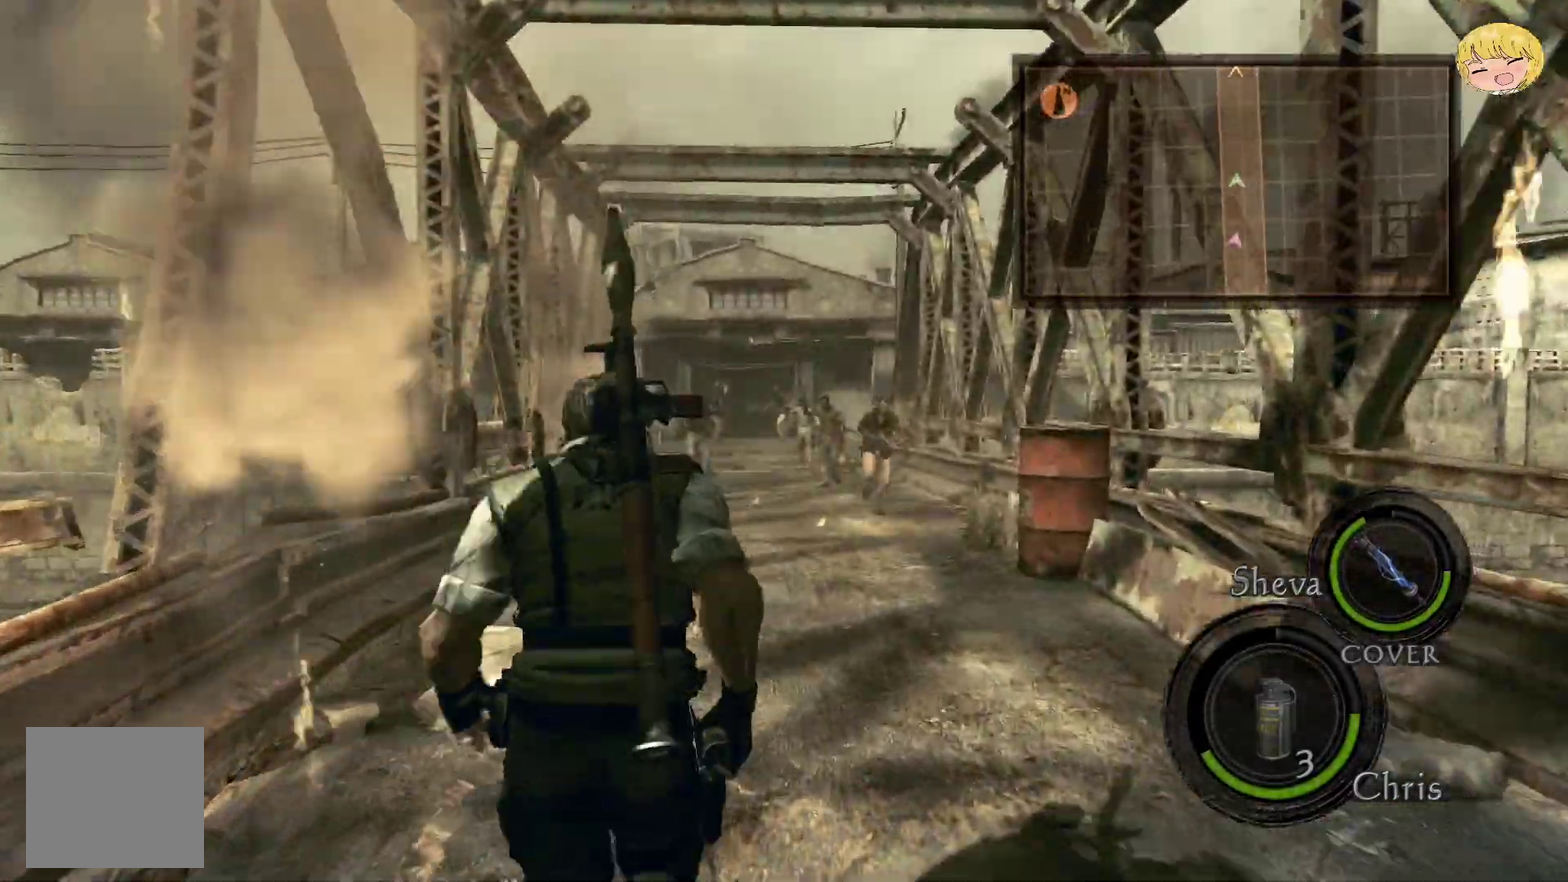
{"buttons": ["CROSS"], "left_stick": "up", "right_stick": "center", "events": []}
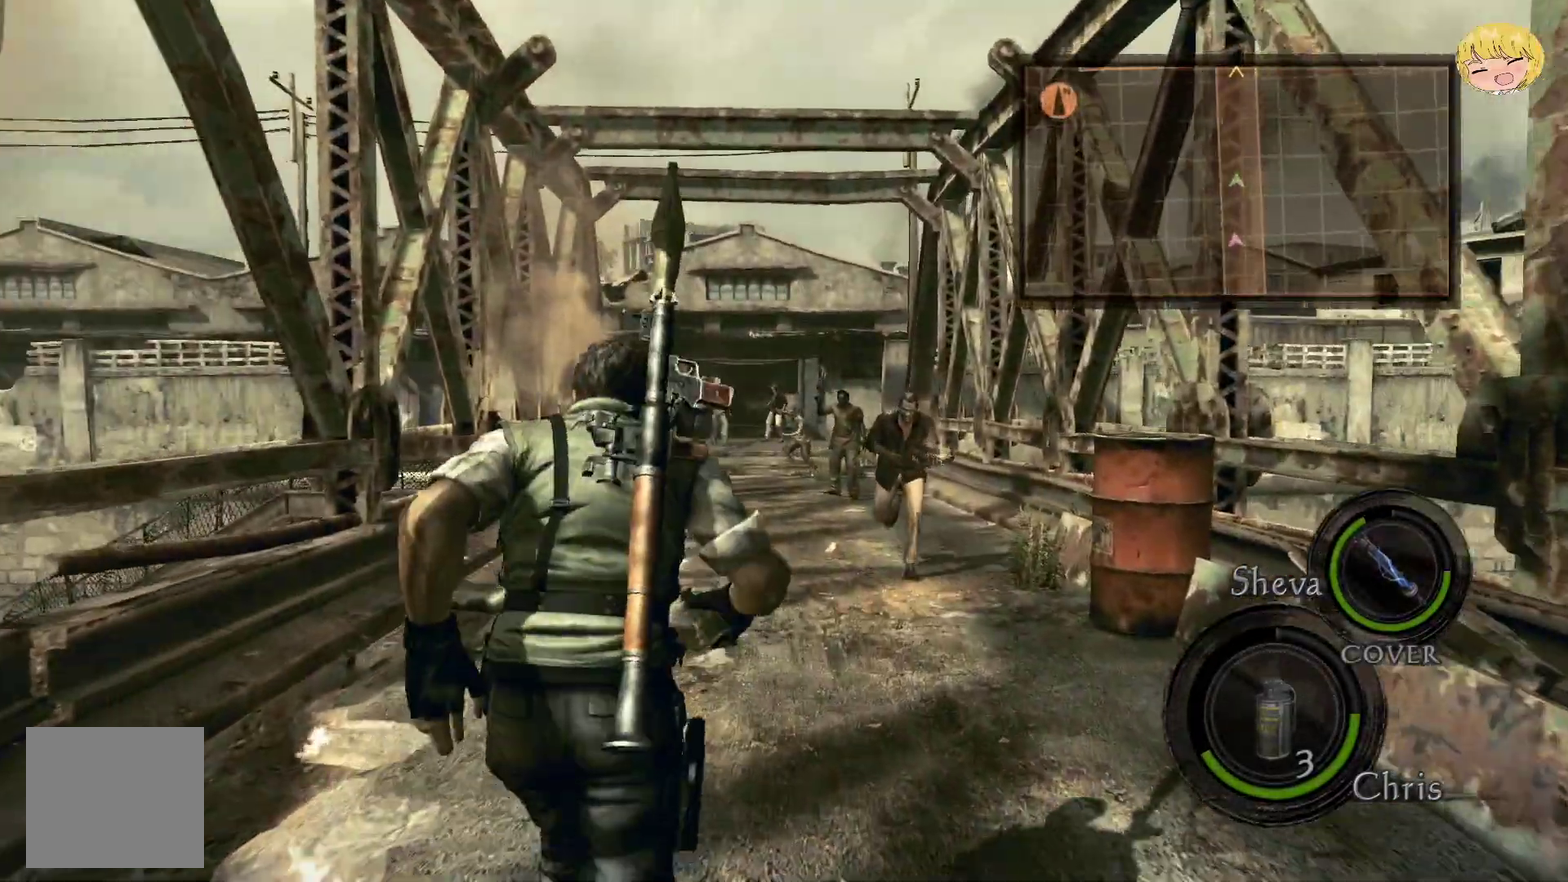
{"buttons": ["CROSS"], "left_stick": "up", "right_stick": "center", "events": []}
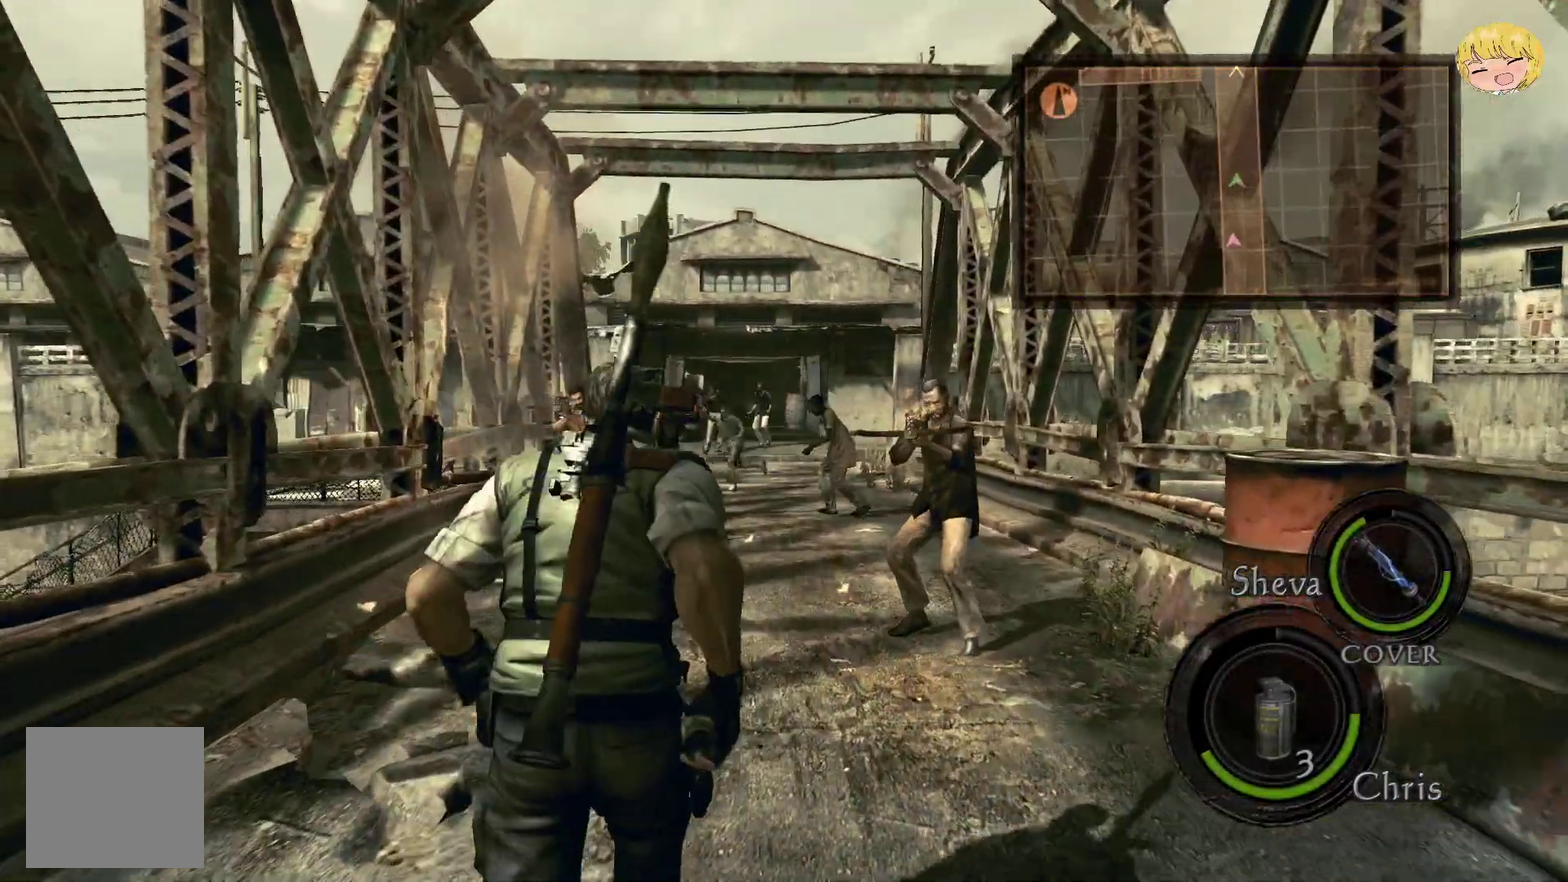
{"buttons": ["CROSS"], "left_stick": "up", "right_stick": "center", "events": []}
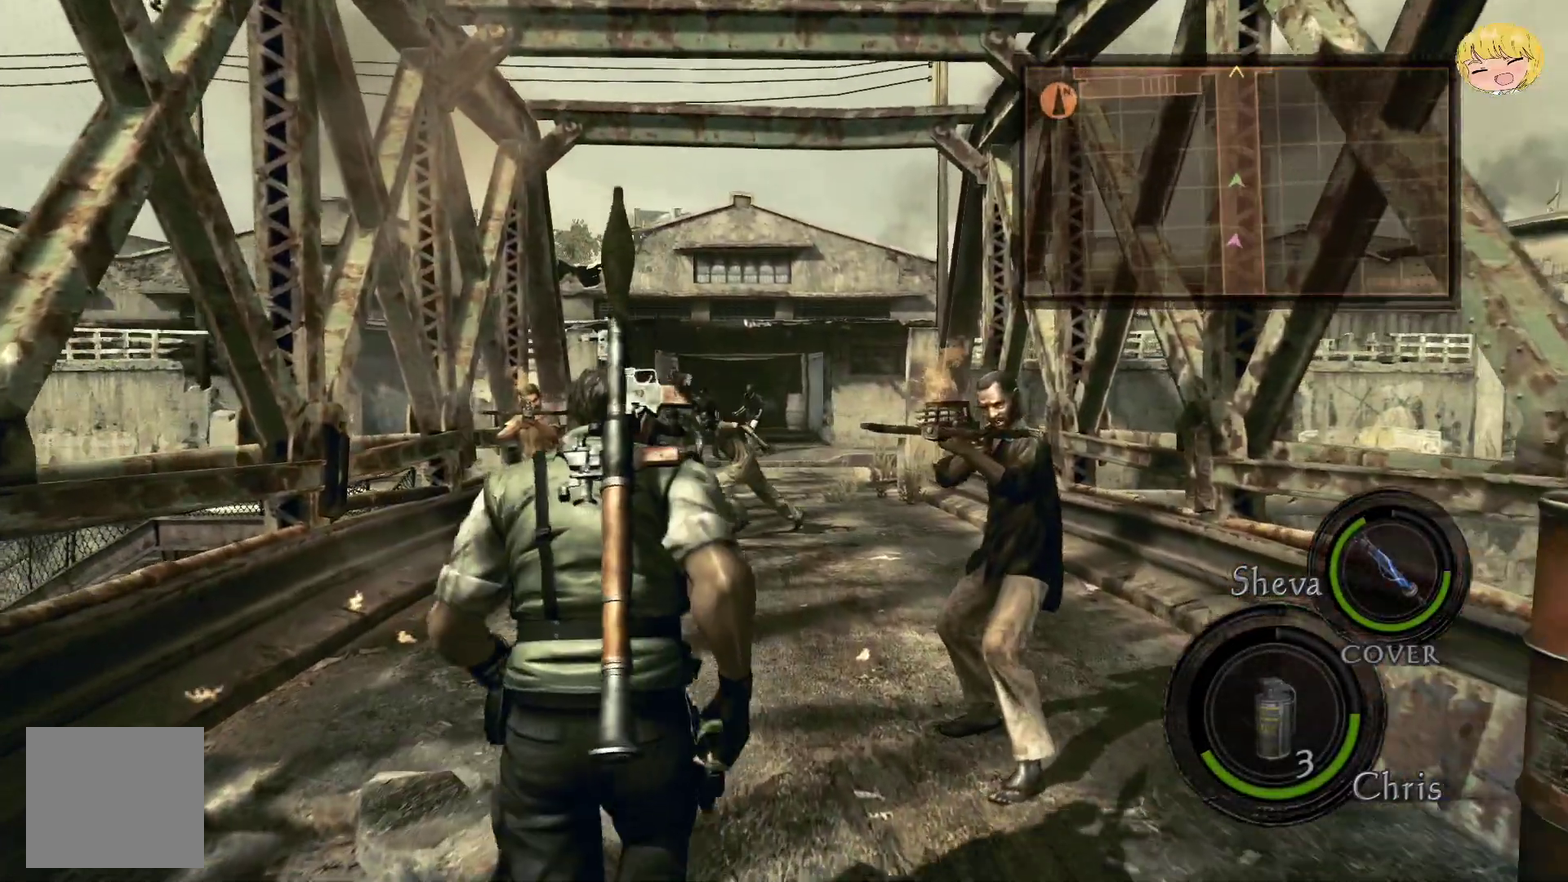
{"buttons": ["CROSS"], "left_stick": "up", "right_stick": "center", "events": []}
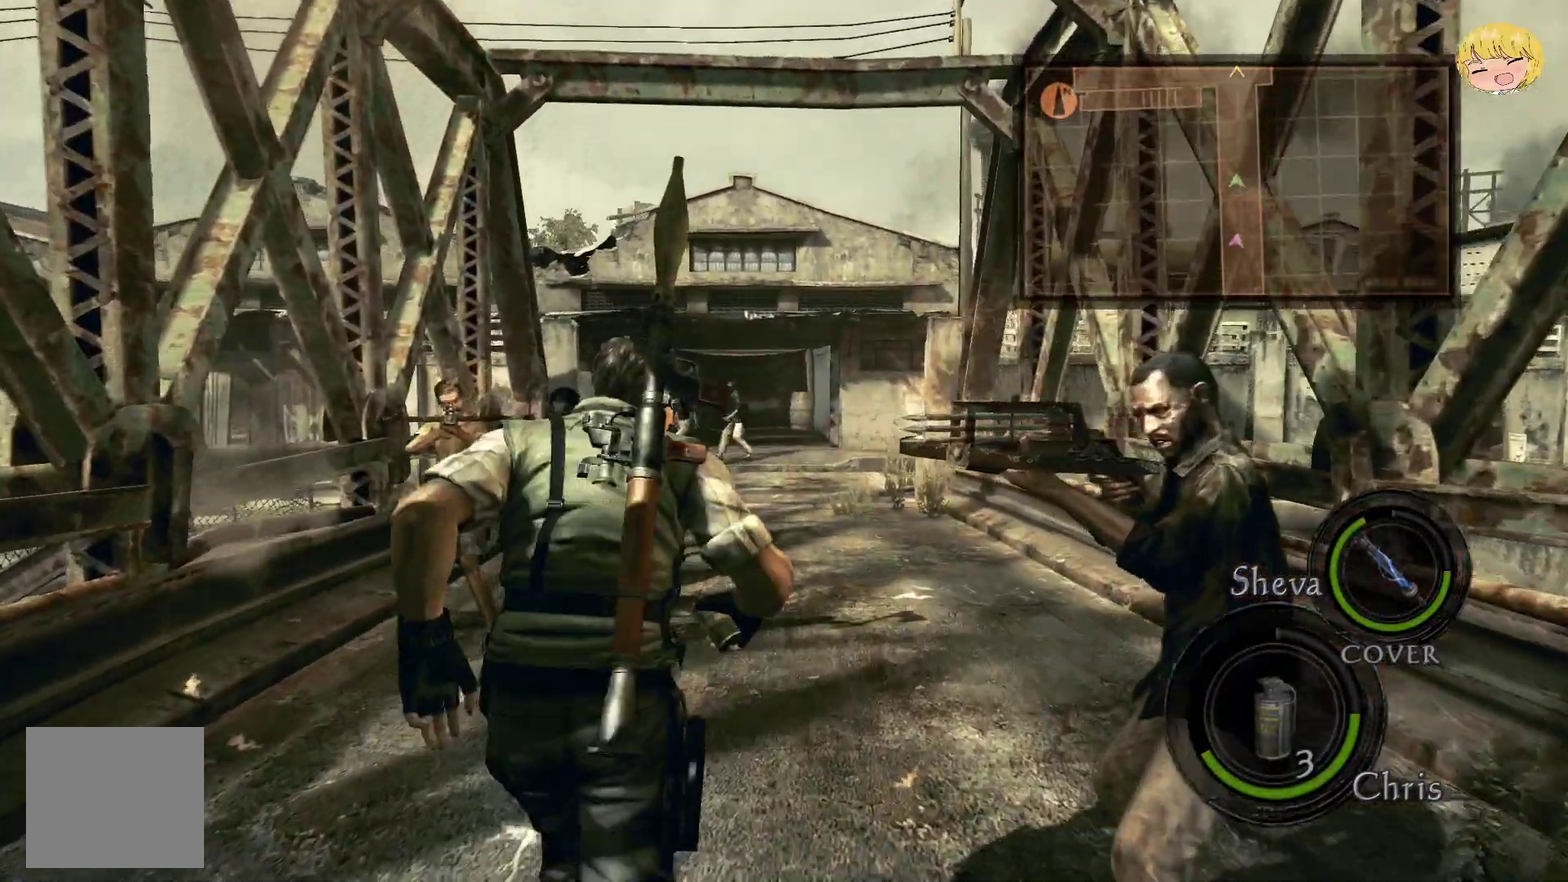
{"buttons": ["CROSS"], "left_stick": "up", "right_stick": "center", "events": []}
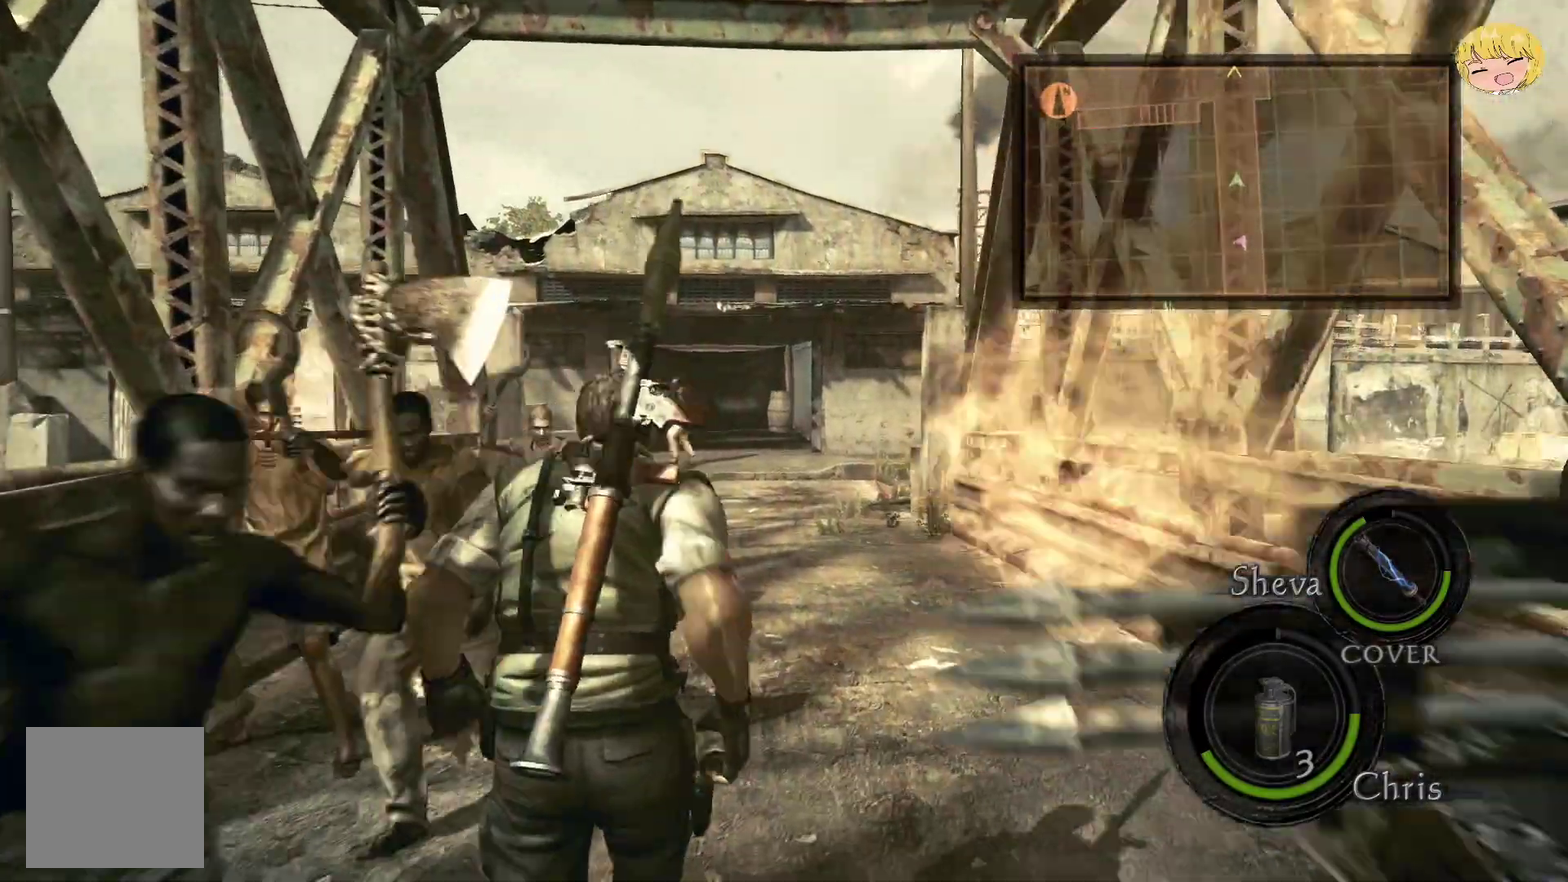
{"buttons": ["CROSS"], "left_stick": "up", "right_stick": "center", "events": []}
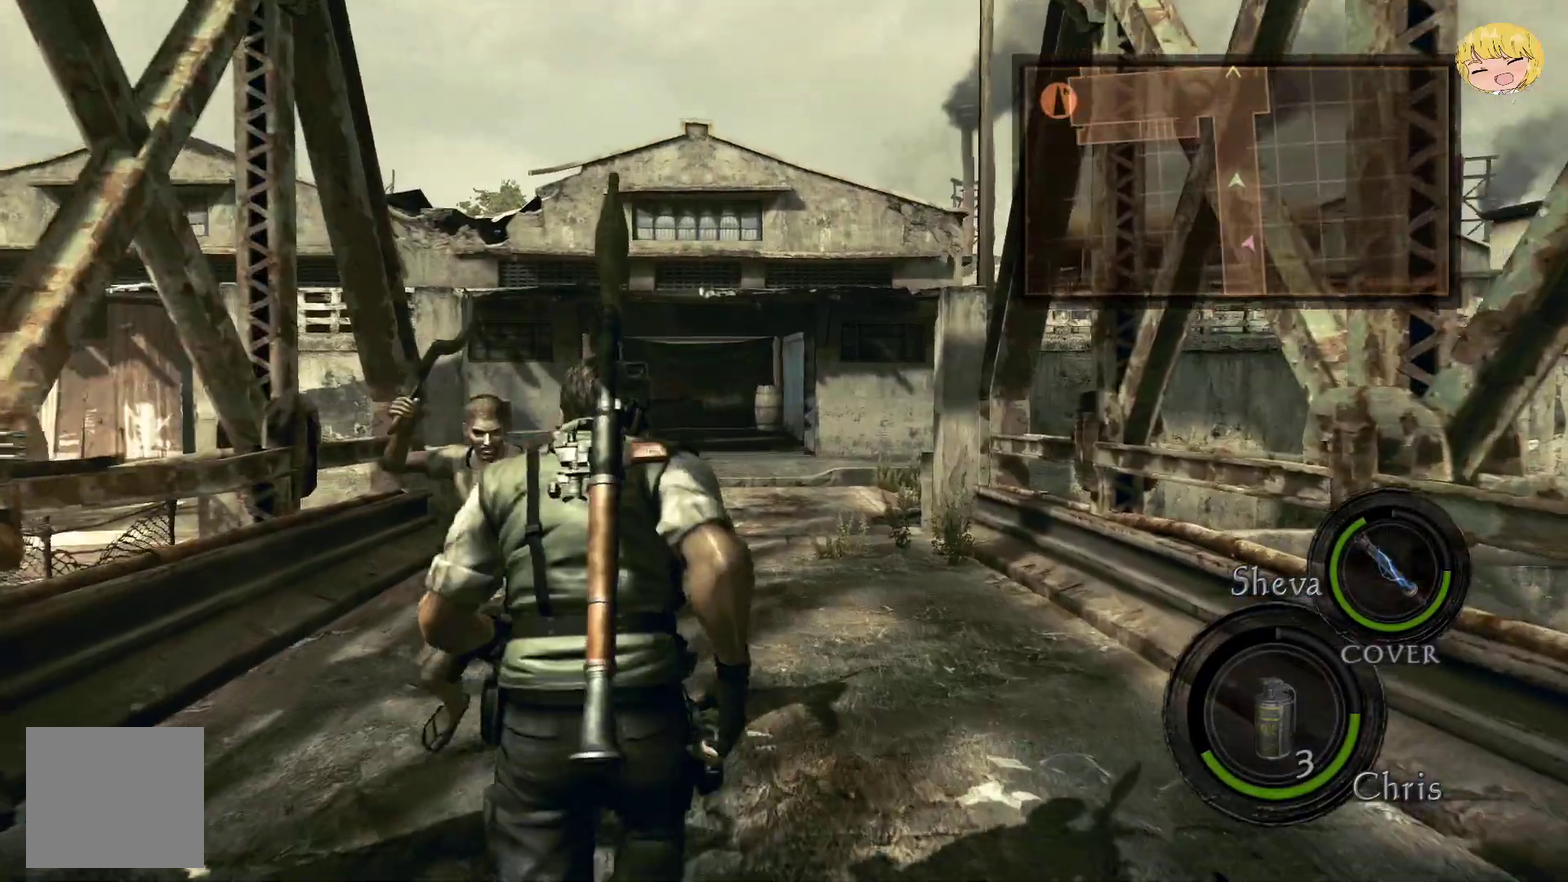
{"buttons": ["CROSS"], "left_stick": "up-left", "right_stick": "center"}
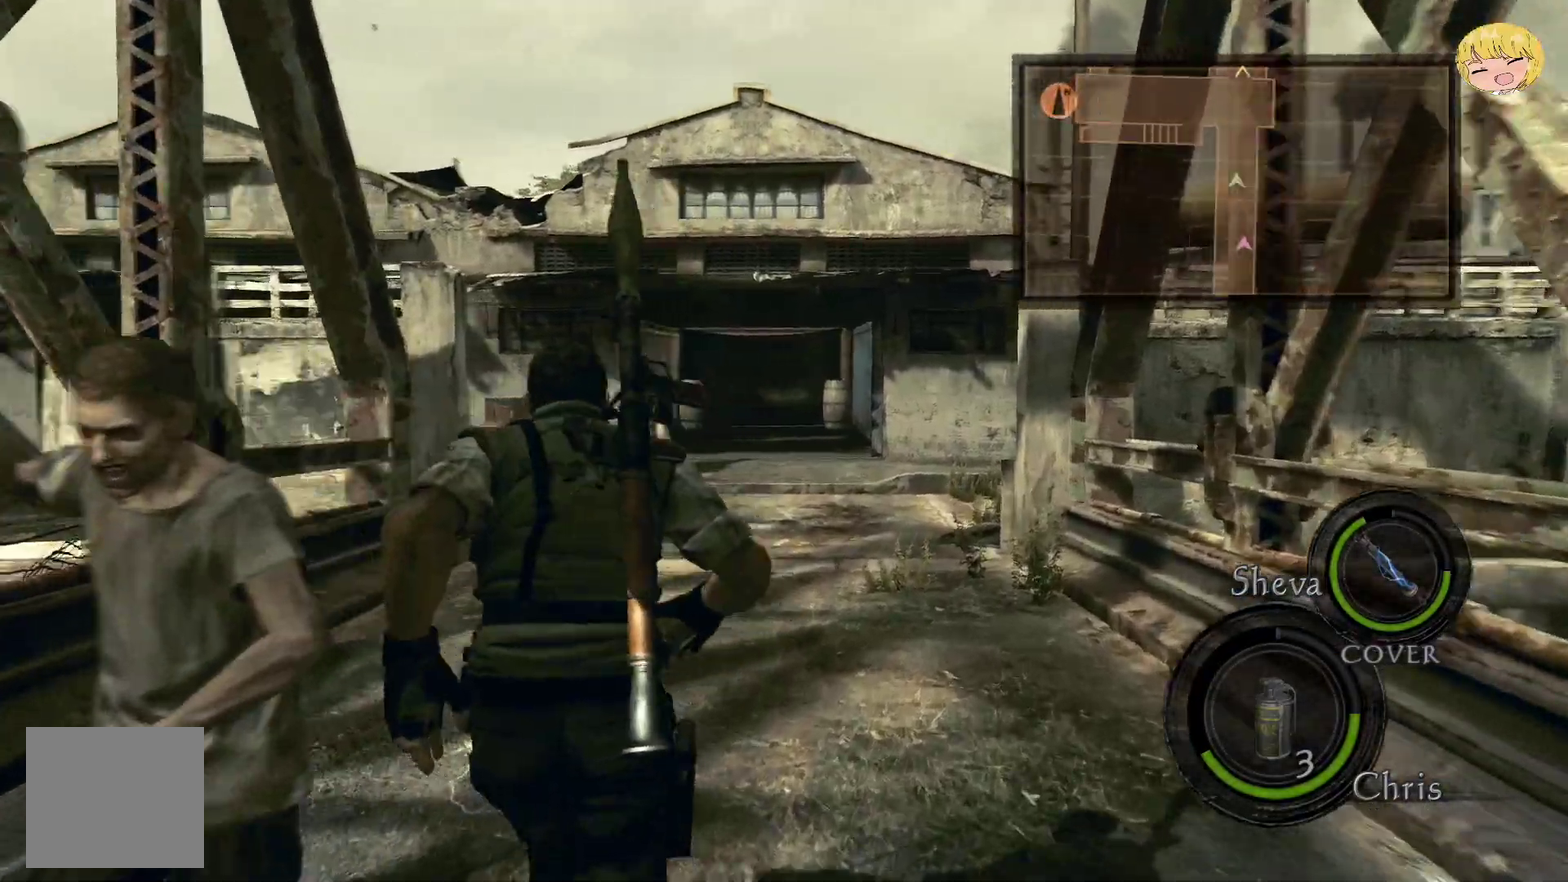
{"buttons": ["CROSS"], "left_stick": "up", "right_stick": "center"}
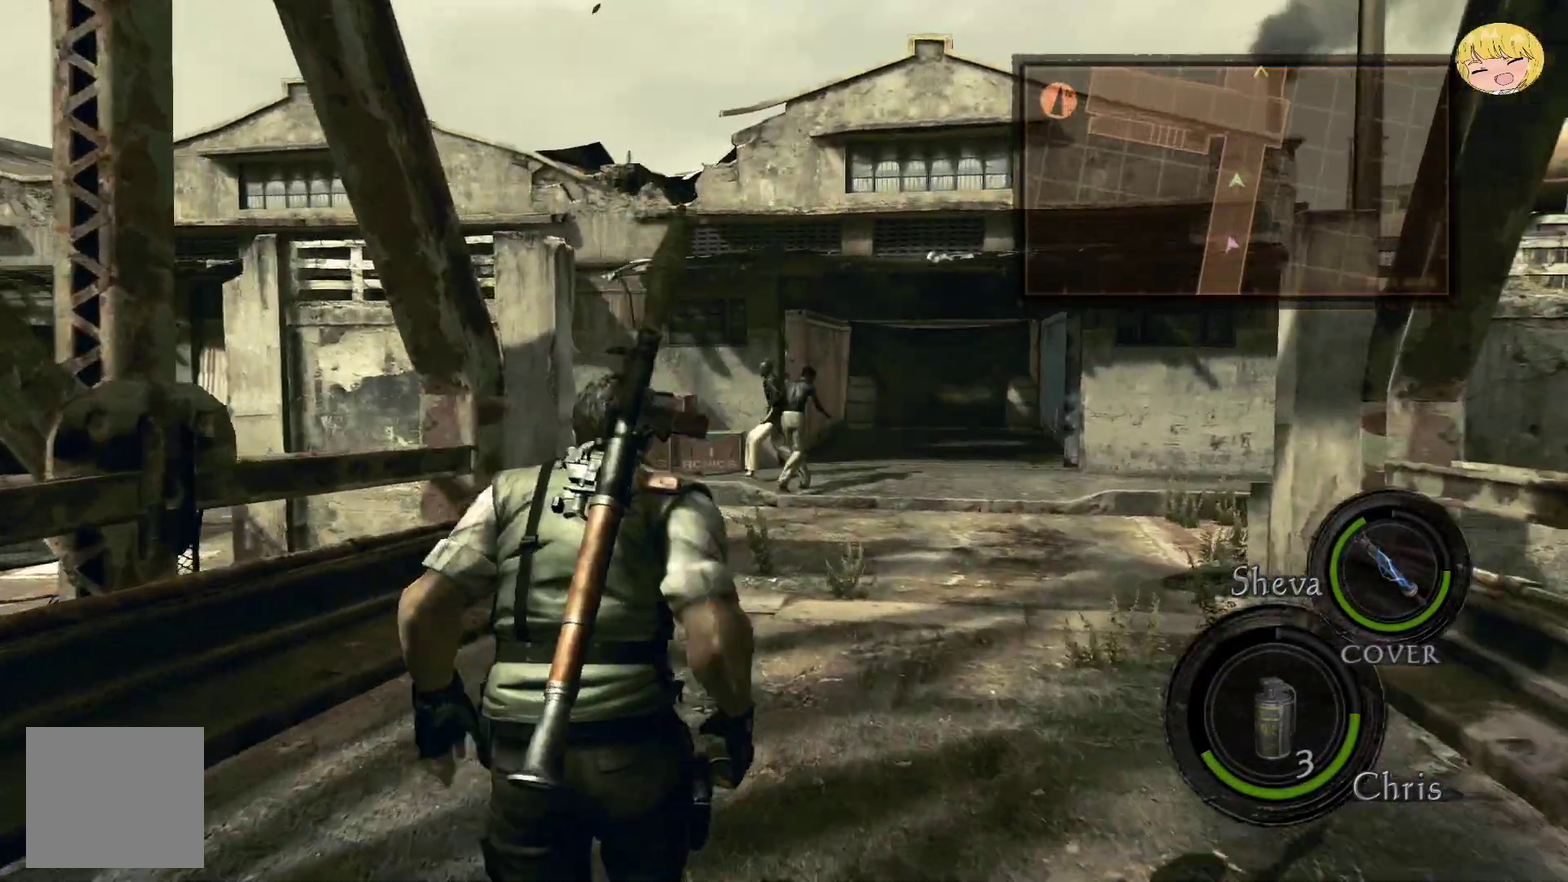
{"buttons": ["CROSS"], "left_stick": "up", "right_stick": "center", "events": []}
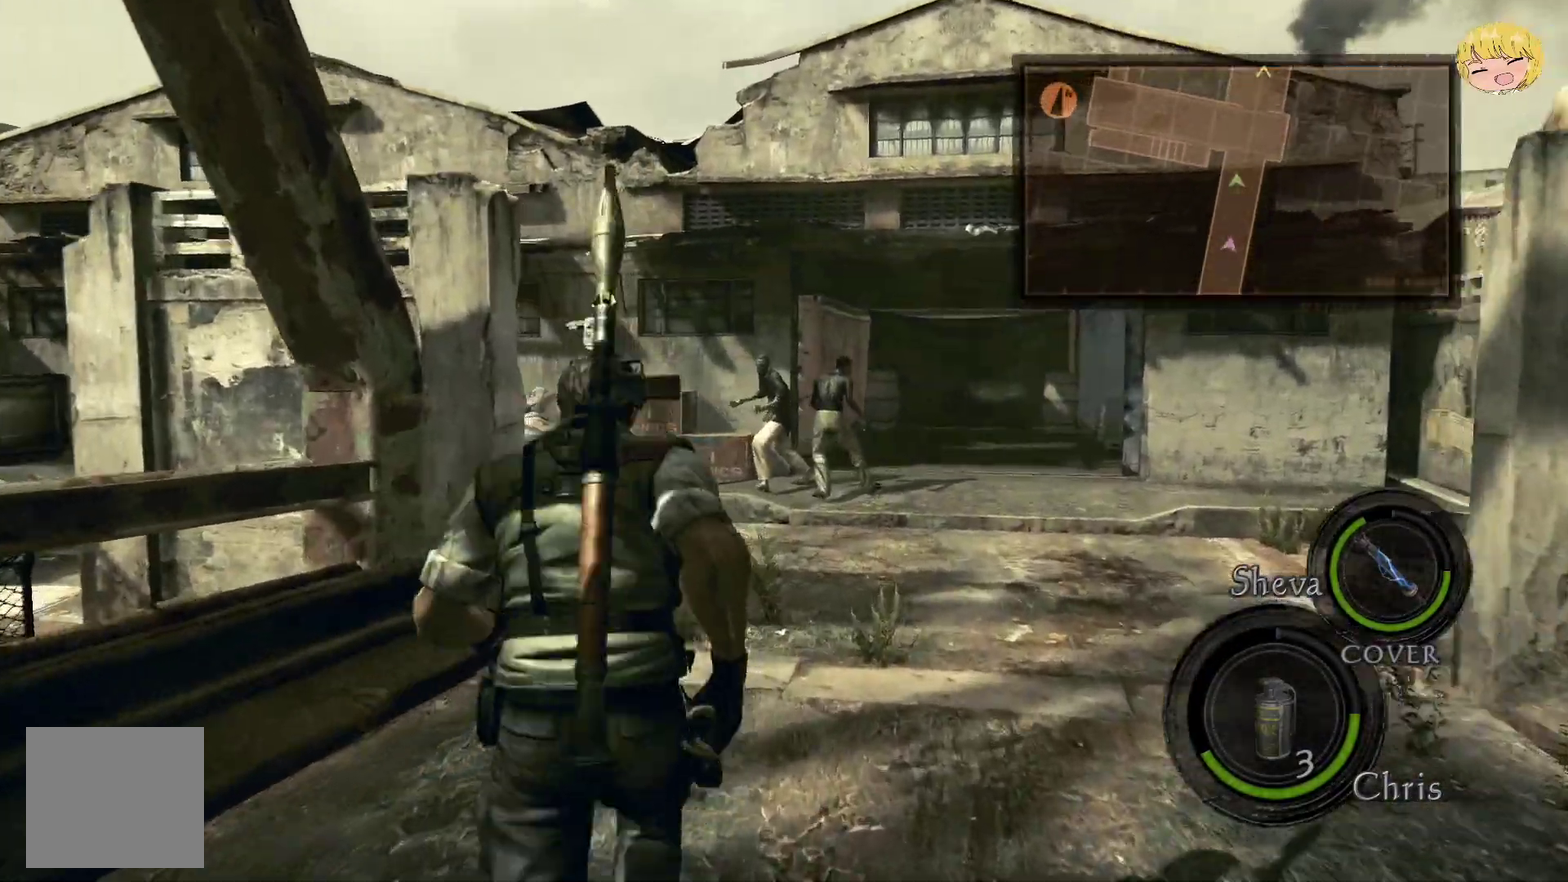
{"buttons": ["CROSS"], "left_stick": "up-left", "right_stick": "center", "events": [[350, "left_stick", "up-left"]]}
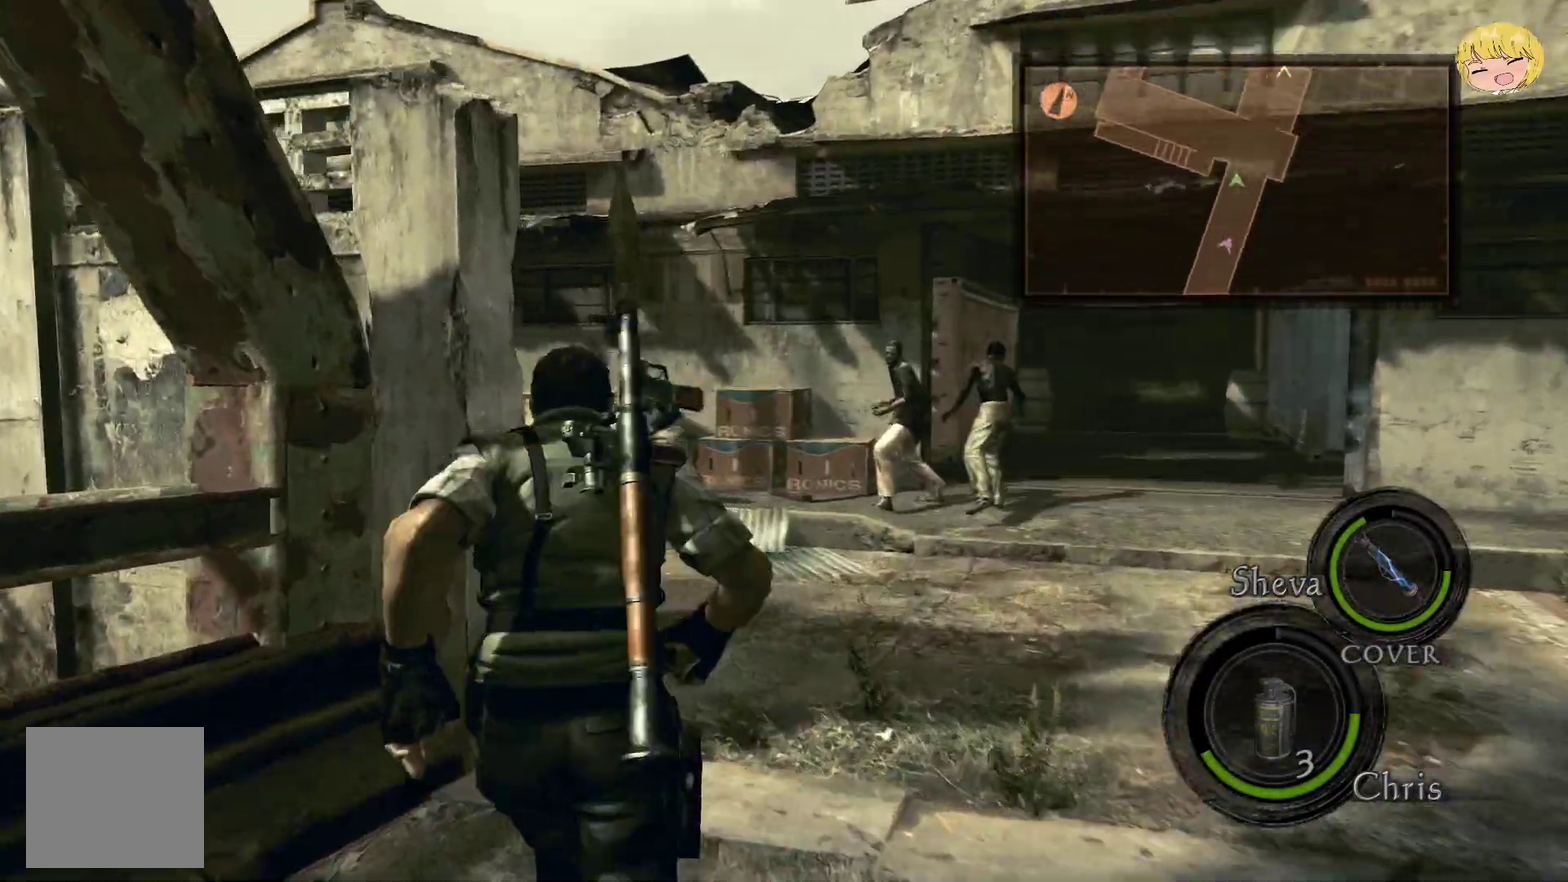
{"buttons": ["CROSS"], "left_stick": "up-left", "right_stick": "center", "events": [[33, "left_stick", "up"], [467, "left_stick", "up-left"]]}
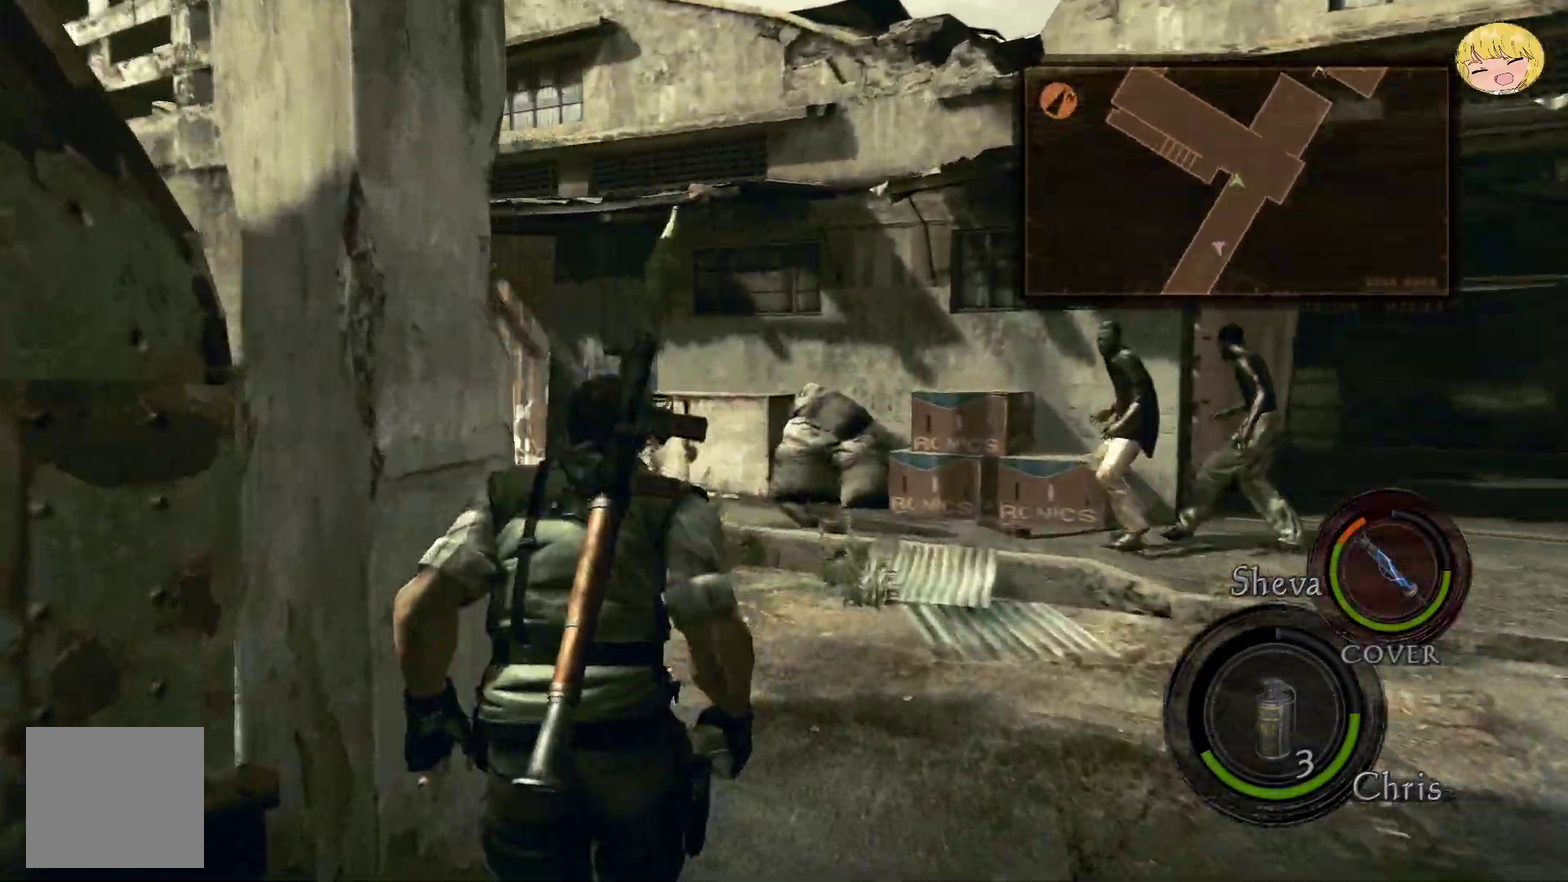
{"buttons": ["CROSS"], "left_stick": "down-right", "right_stick": "center", "events": [[500, "left_stick", "down-right"]]}
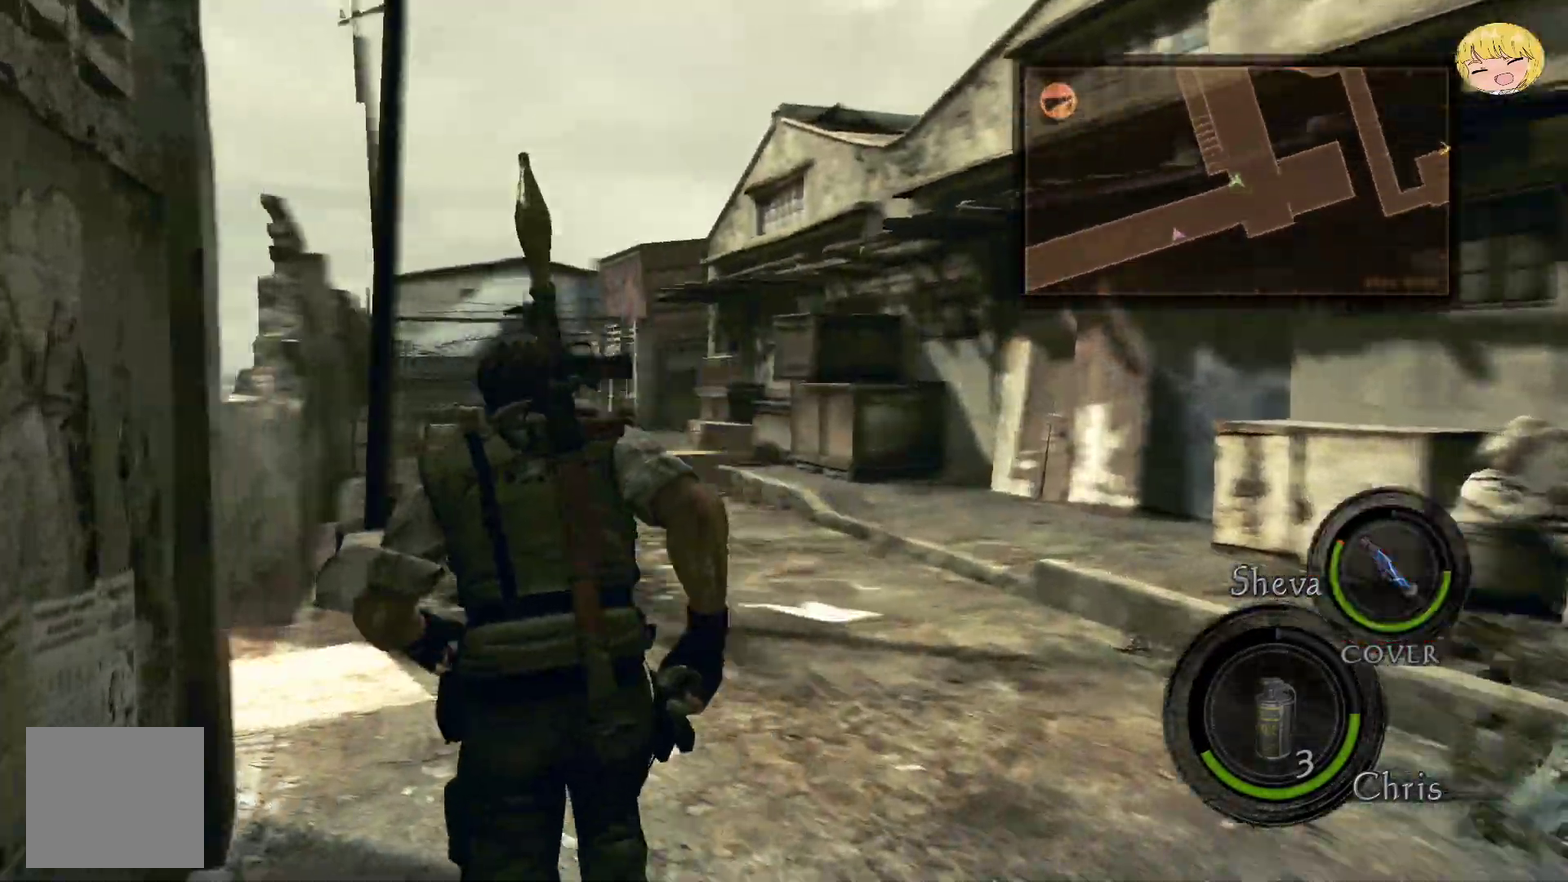
{"buttons": ["CROSS"], "left_stick": "up-left", "right_stick": "center", "events": [[183, "left_stick", "up-left"]]}
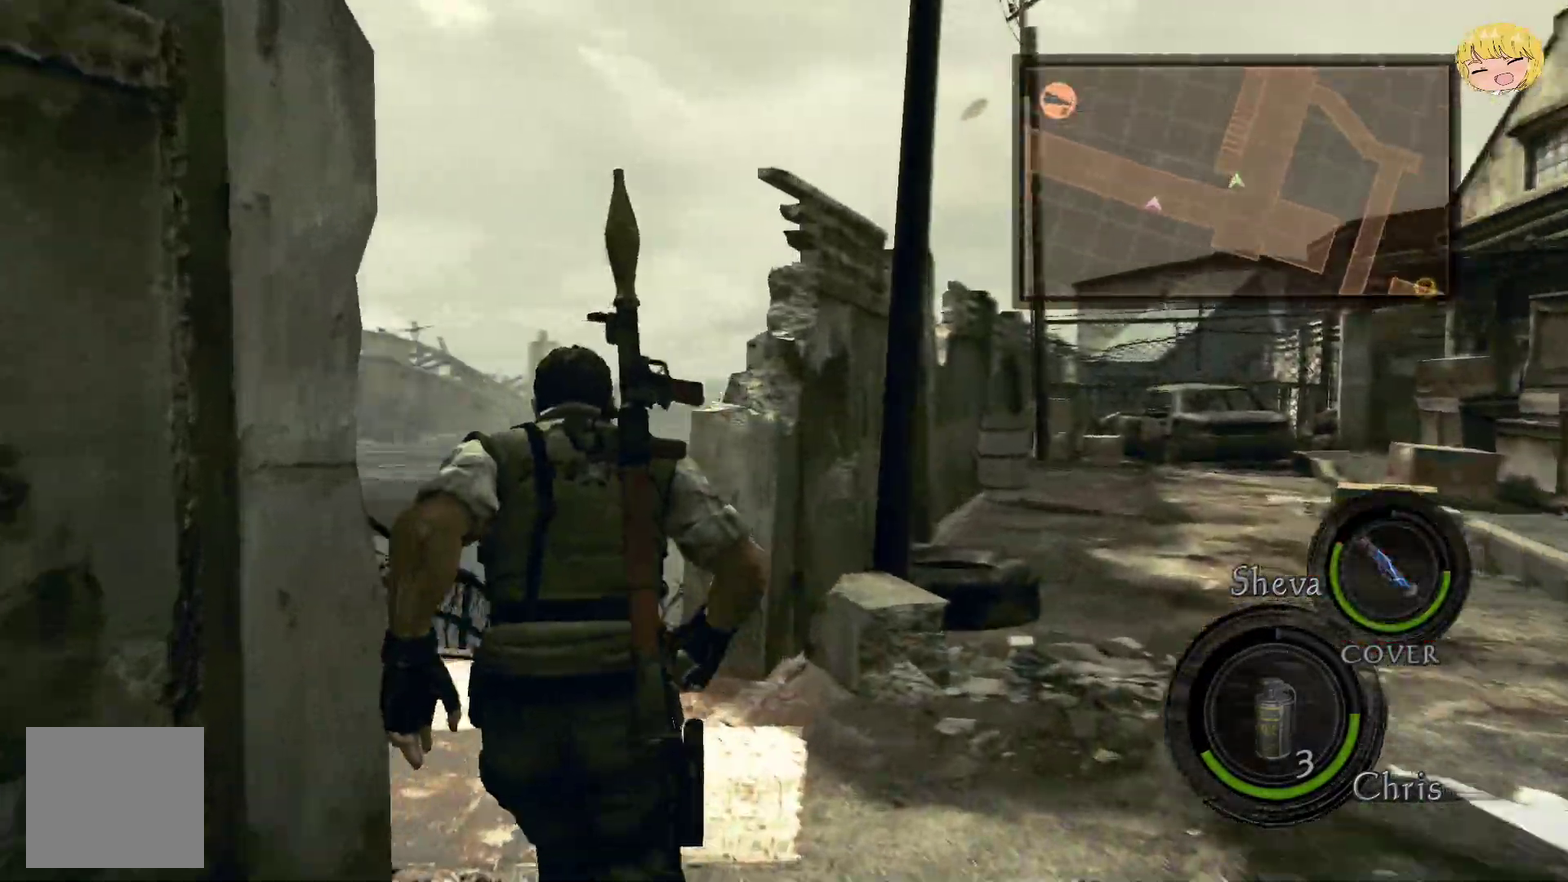
{"buttons": ["CROSS"], "left_stick": "up-right", "right_stick": "center", "events": [[350, "left_stick", "up"], [417, "left_stick", "up-right"]]}
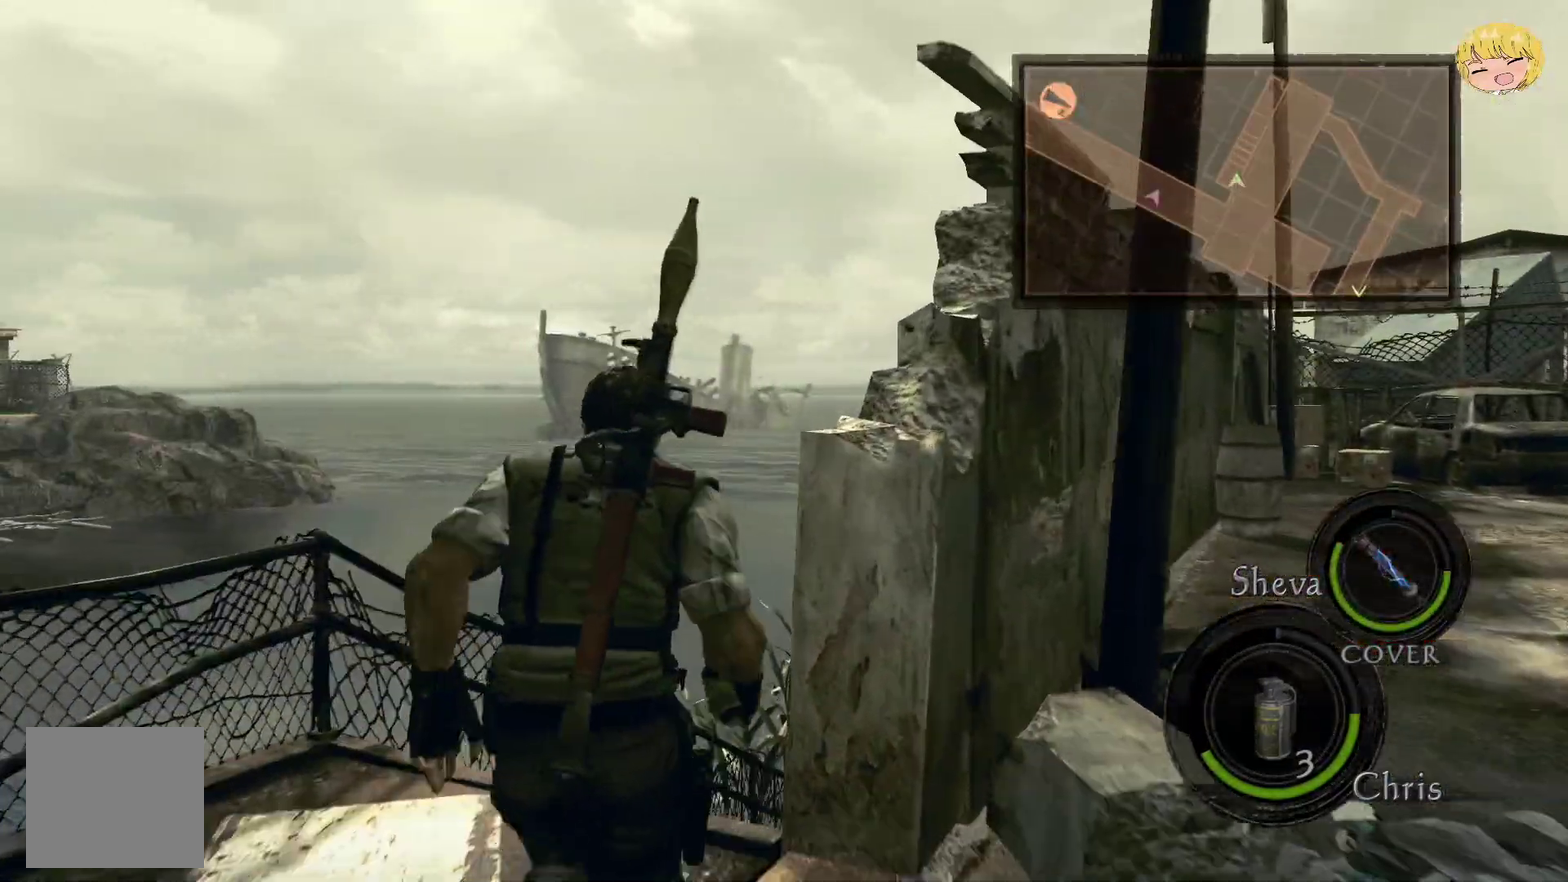
{"buttons": ["CROSS"], "left_stick": "up-right", "right_stick": "center", "events": []}
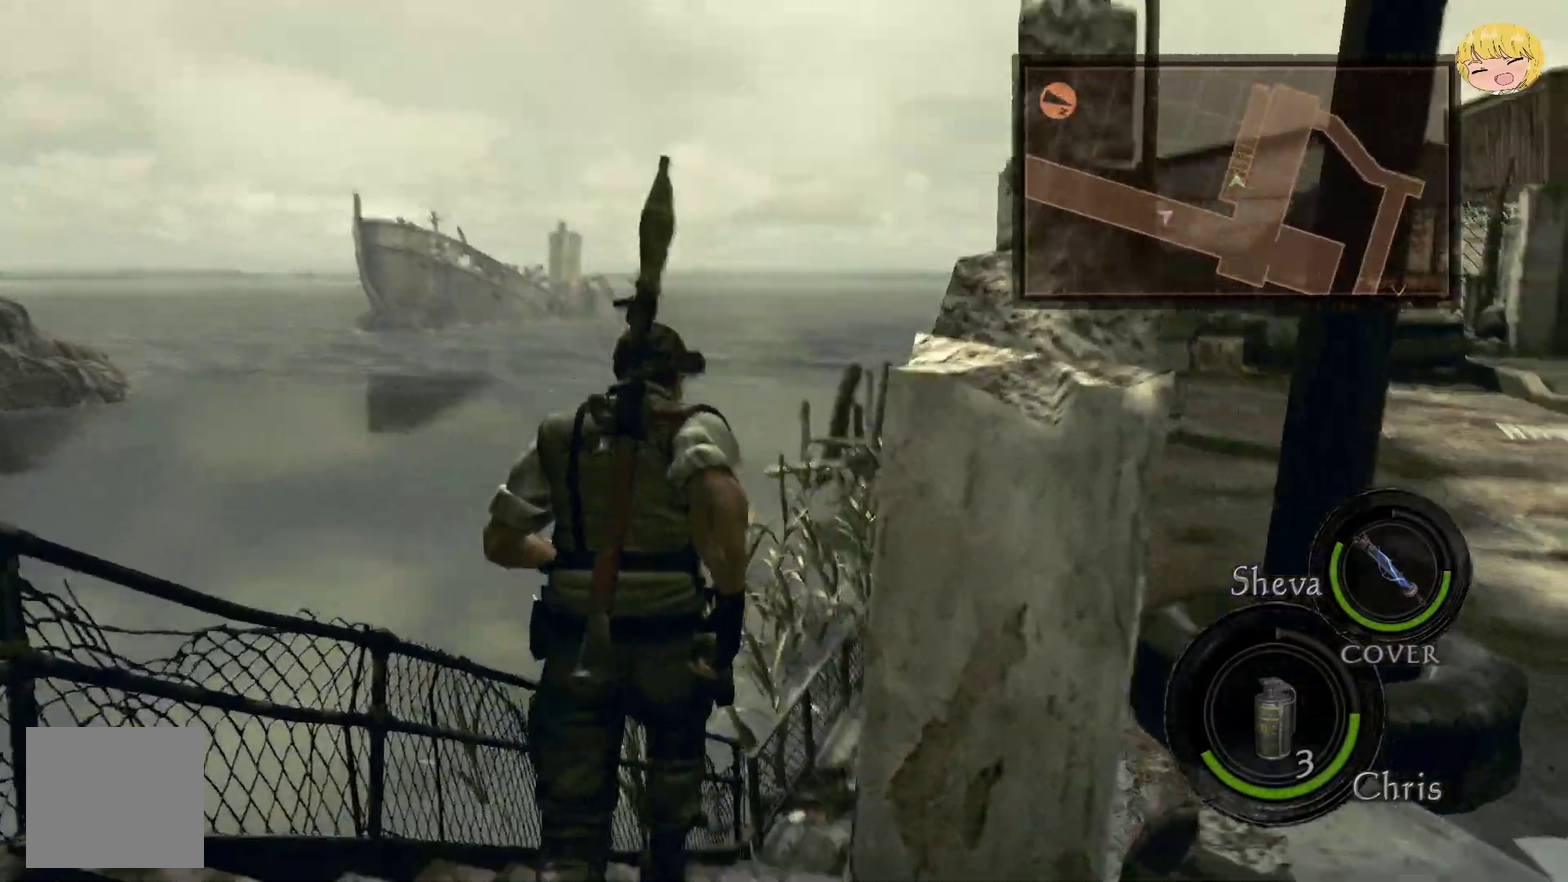
{"buttons": ["CROSS"], "left_stick": "up", "right_stick": "center", "events": [[317, "left_stick", "up"]]}
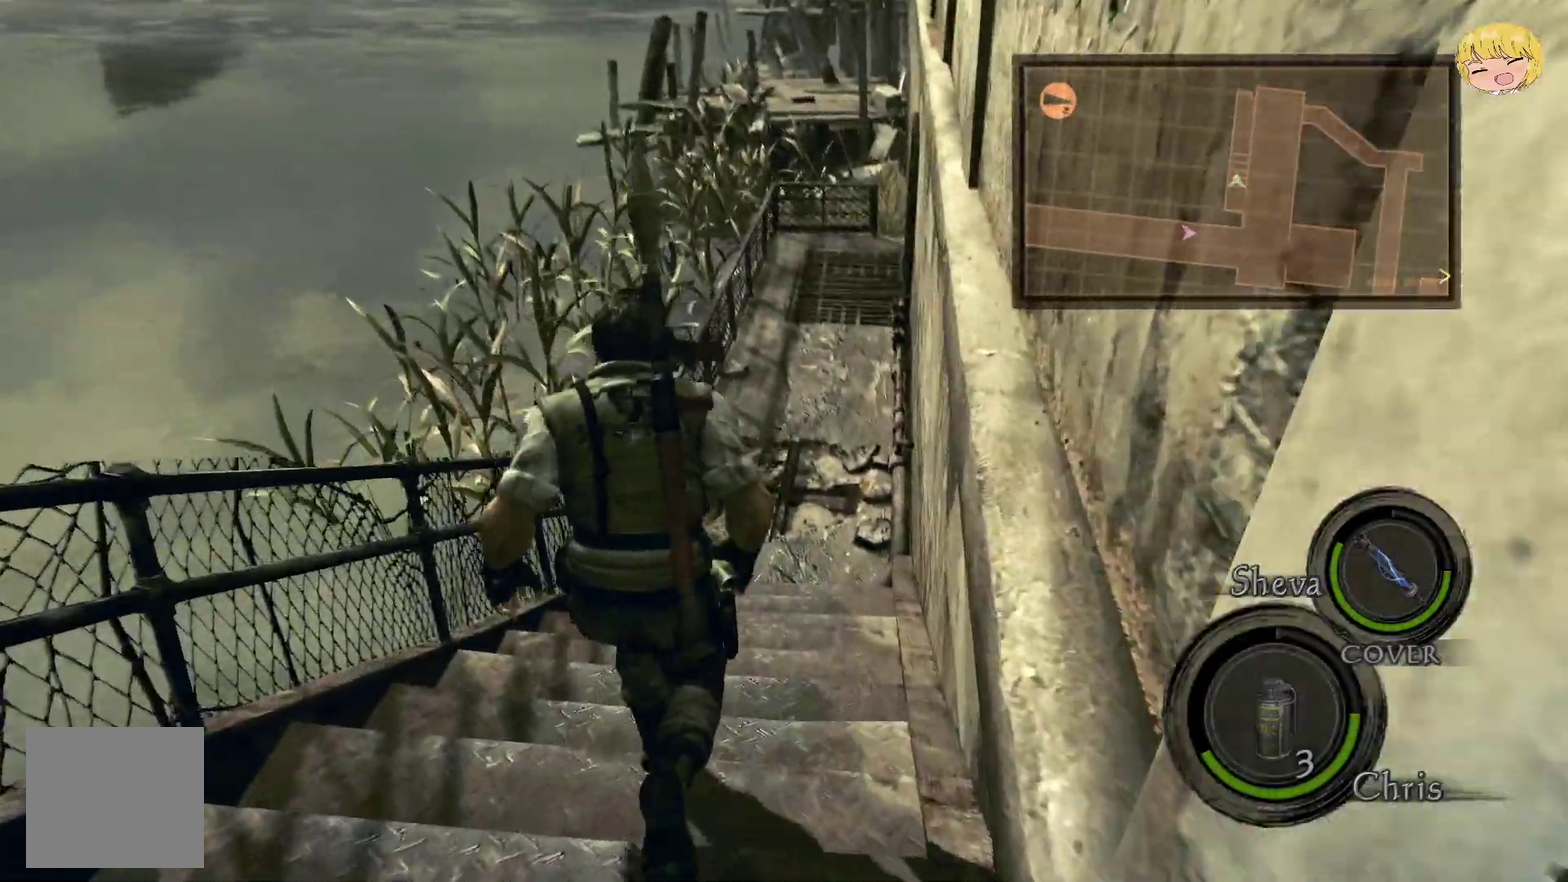
{"buttons": ["CROSS"], "left_stick": "up", "right_stick": "center", "events": []}